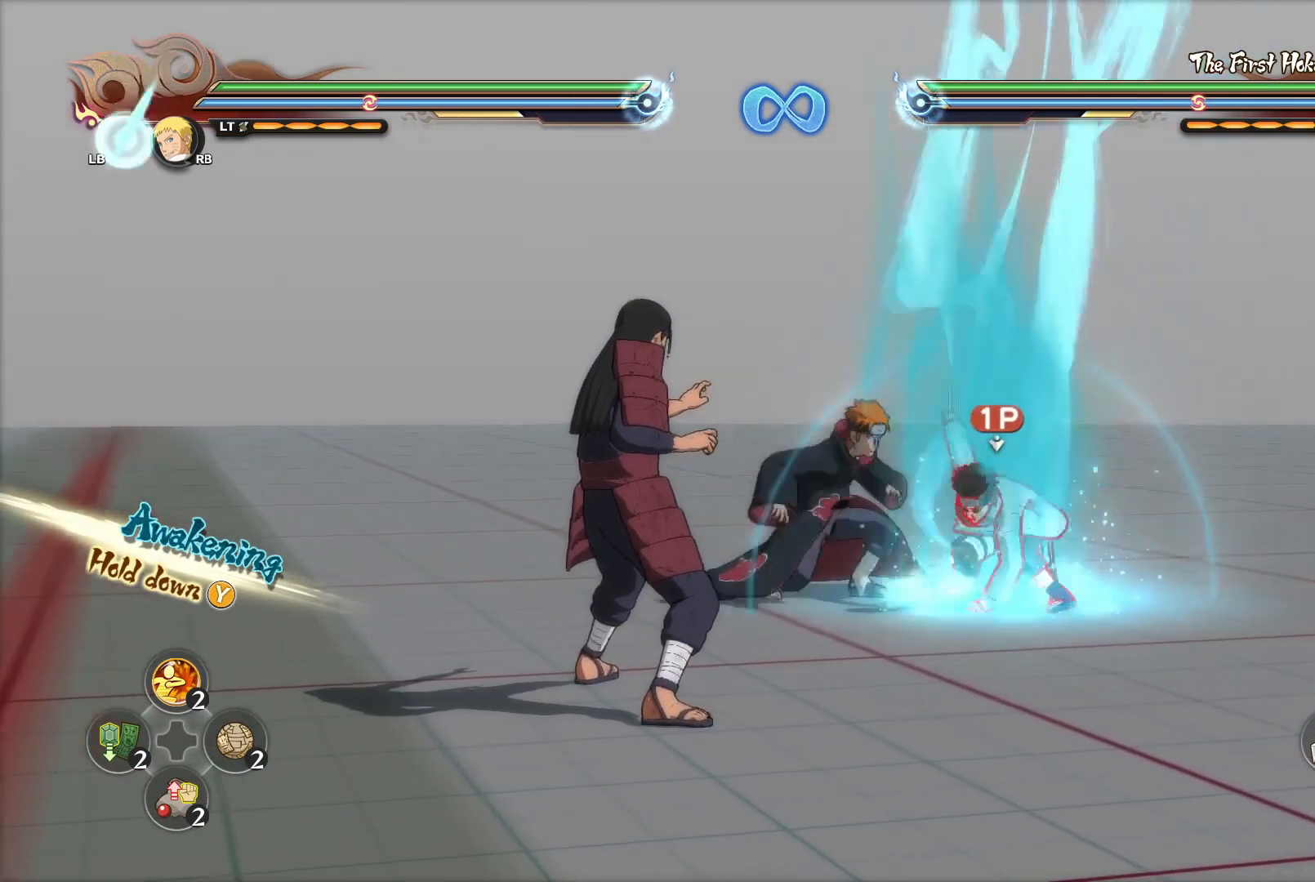
Gameplay with a controller (PlayStation layout); each line is a JSON object with the inputs held at the frame after it. "events" lists button and stick changes between this image and that frame as [ms after this image, input, new state], when the widget could be followed in between.
{"buttons": [], "left_stick": "down-right", "right_stick": "center", "events": [[84, "left_stick", "down"], [200, "left_stick", "down-left"], [467, "left_stick", "down-right"]]}
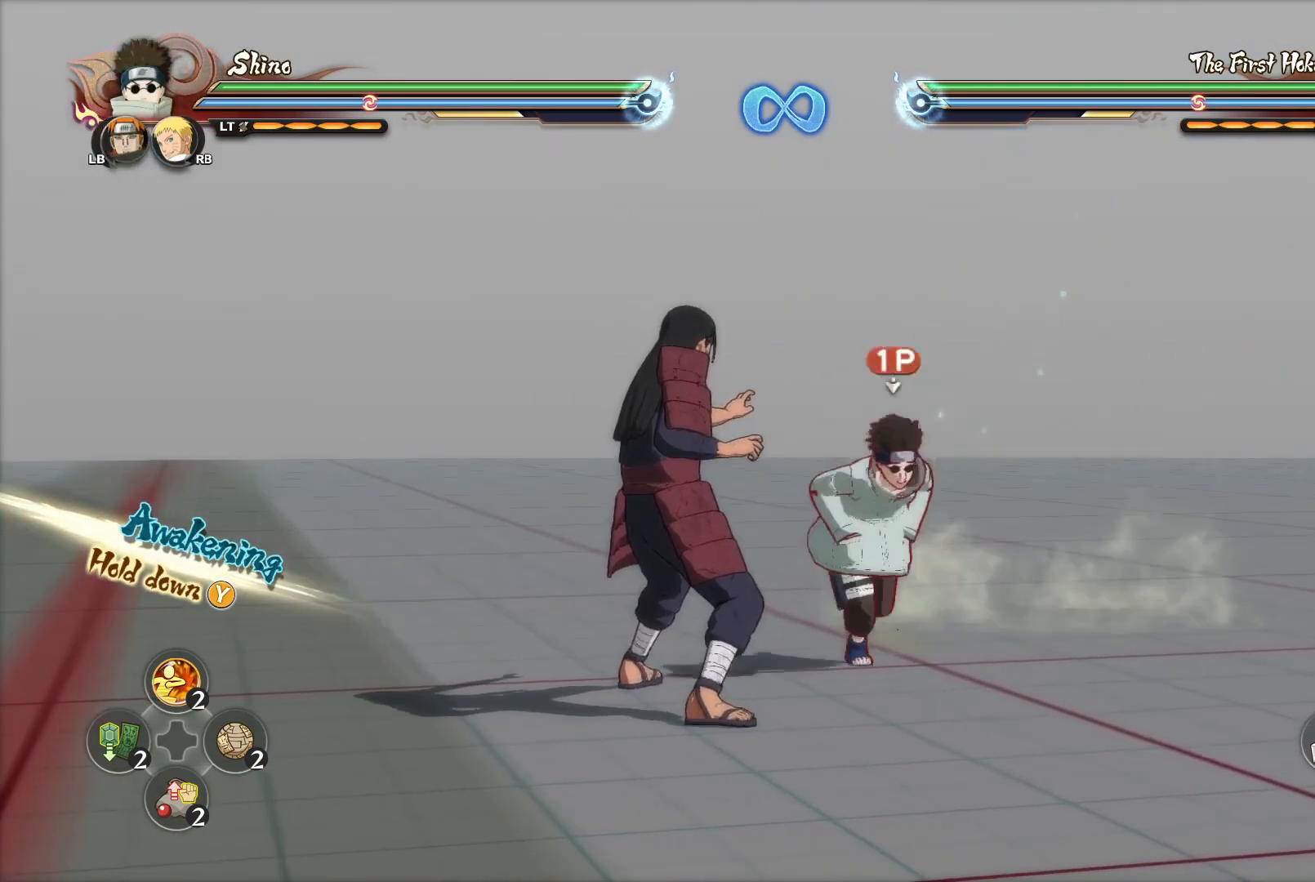
{"buttons": [], "left_stick": "up-right", "right_stick": "center", "events": [[66, "left_stick", "up-right"], [167, "left_stick", "up-left"], [250, "left_stick", "down-left"], [383, "left_stick", "down-right"], [450, "left_stick", "up-right"]]}
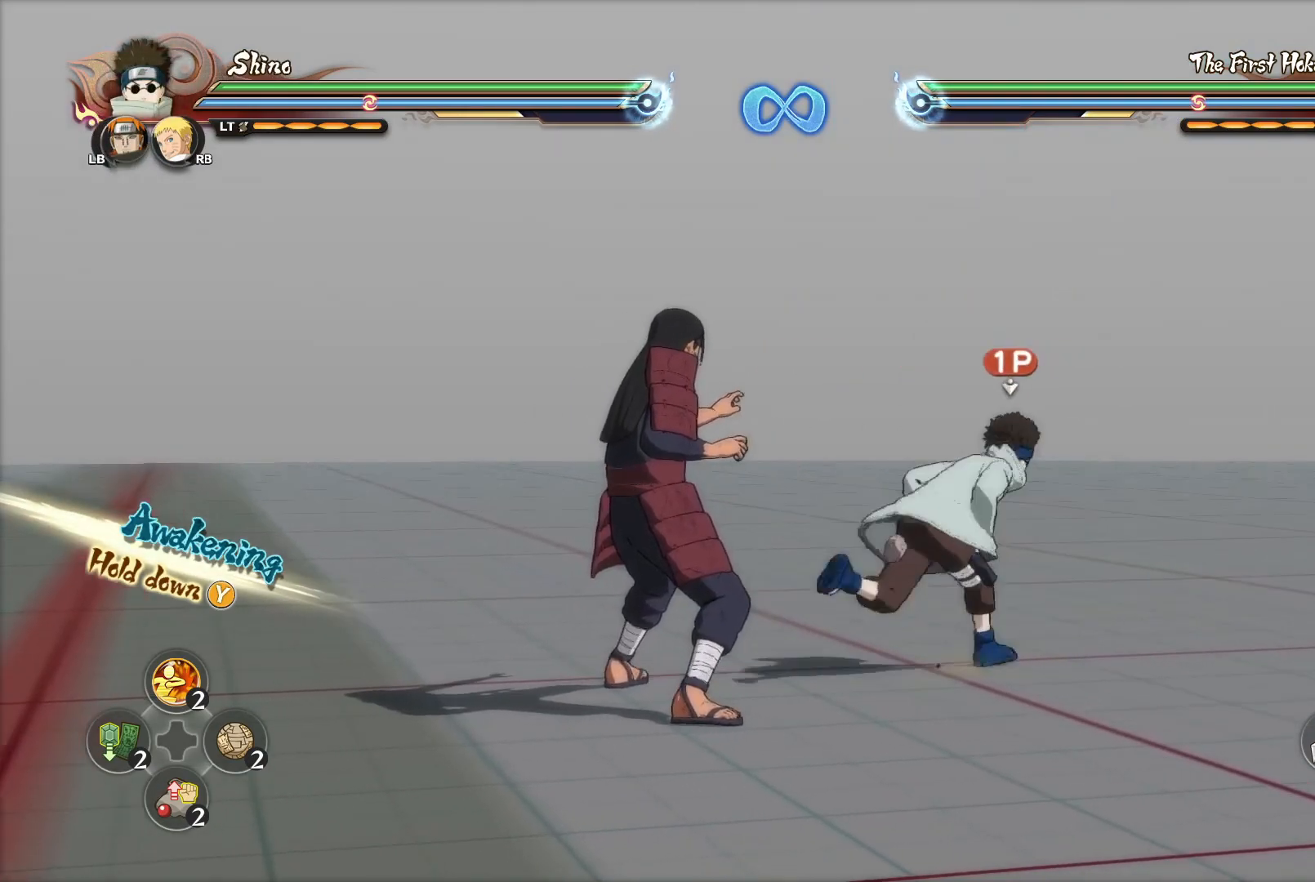
{"buttons": [], "left_stick": "up-left", "right_stick": "center", "events": [[50, "left_stick", "up-left"], [117, "left_stick", "down-left"], [250, "left_stick", "down-right"], [301, "left_stick", "up-right"], [434, "left_stick", "up-left"]]}
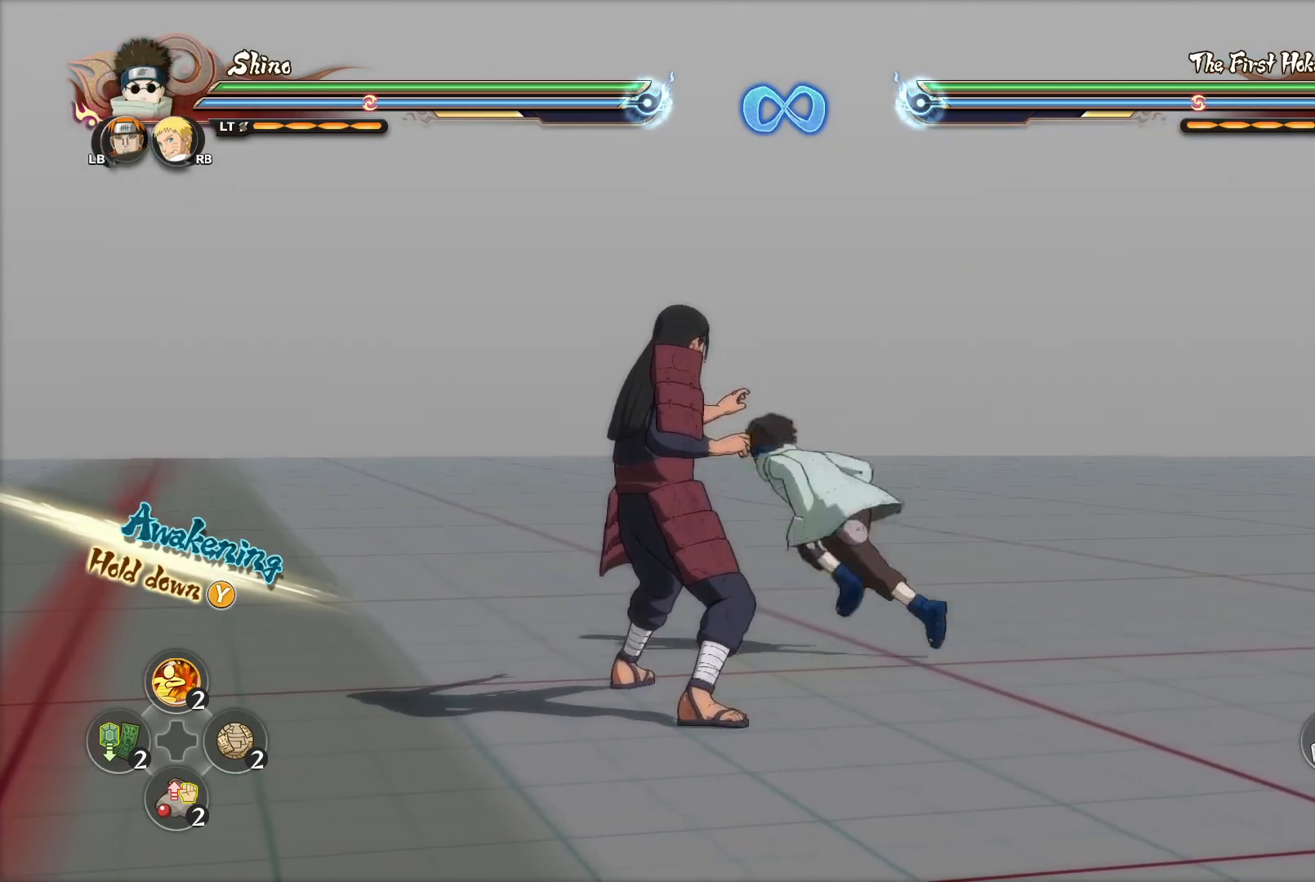
{"buttons": [], "left_stick": "up-left", "right_stick": "center", "events": [[16, "left_stick", "center"], [500, "left_stick", "up-left"]]}
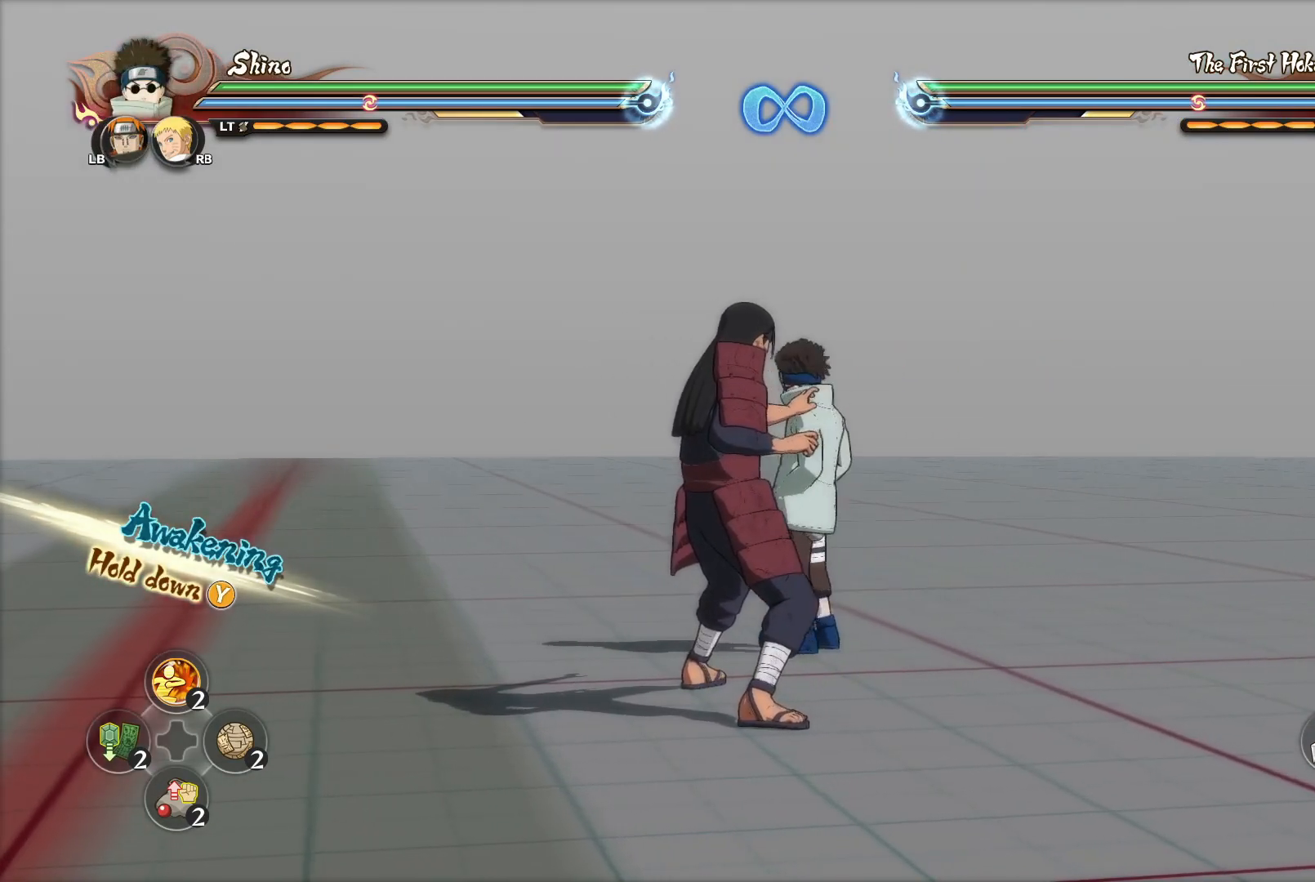
{"buttons": [], "left_stick": "up-left", "right_stick": "center", "events": []}
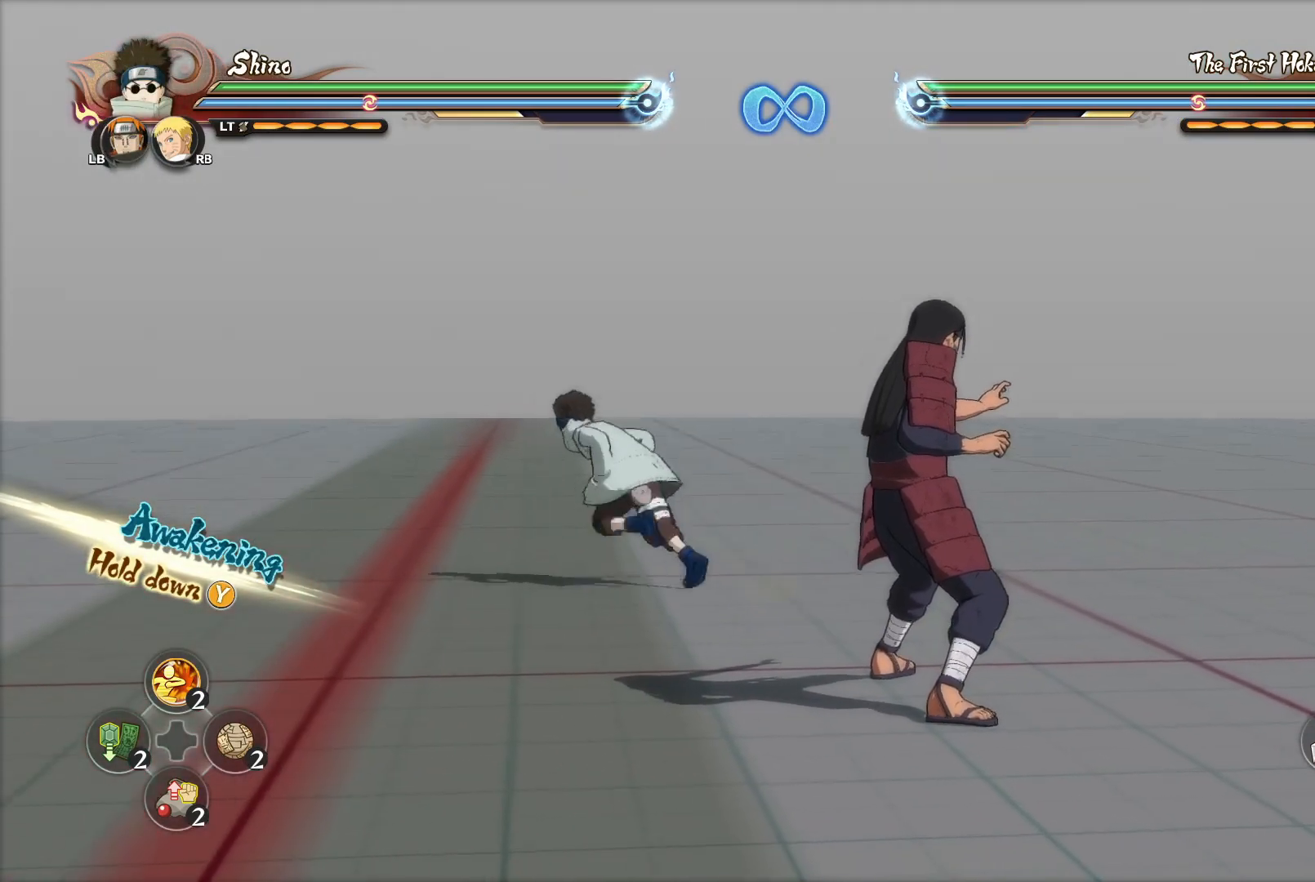
{"buttons": [], "left_stick": "right", "right_stick": "center", "events": [[333, "left_stick", "up"], [467, "left_stick", "right"]]}
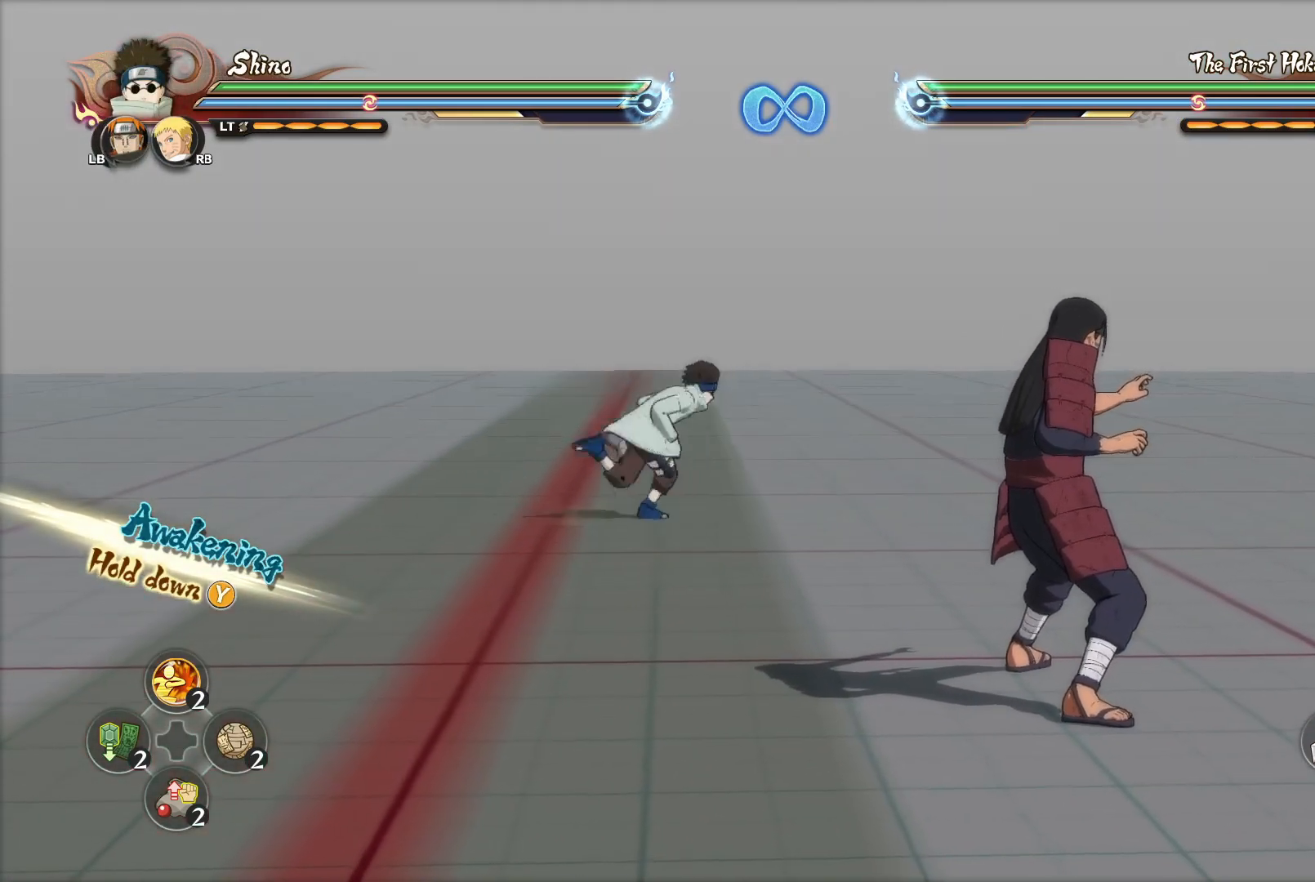
{"buttons": [], "left_stick": "down-right", "right_stick": "center", "events": [[100, "left_stick", "down"], [401, "left_stick", "right"], [501, "left_stick", "down-right"]]}
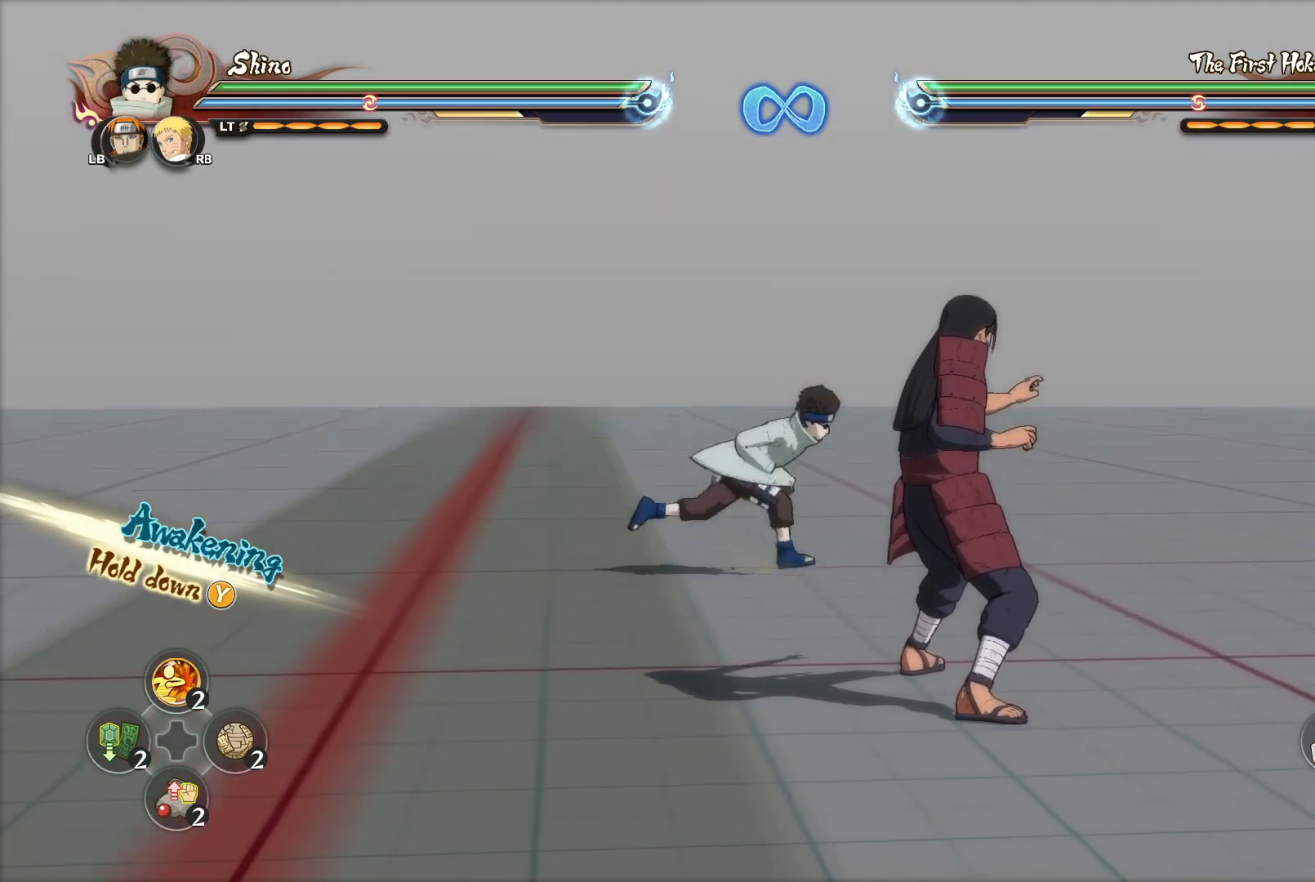
{"buttons": [], "left_stick": "down", "right_stick": "center", "events": [[217, "left_stick", "down"]]}
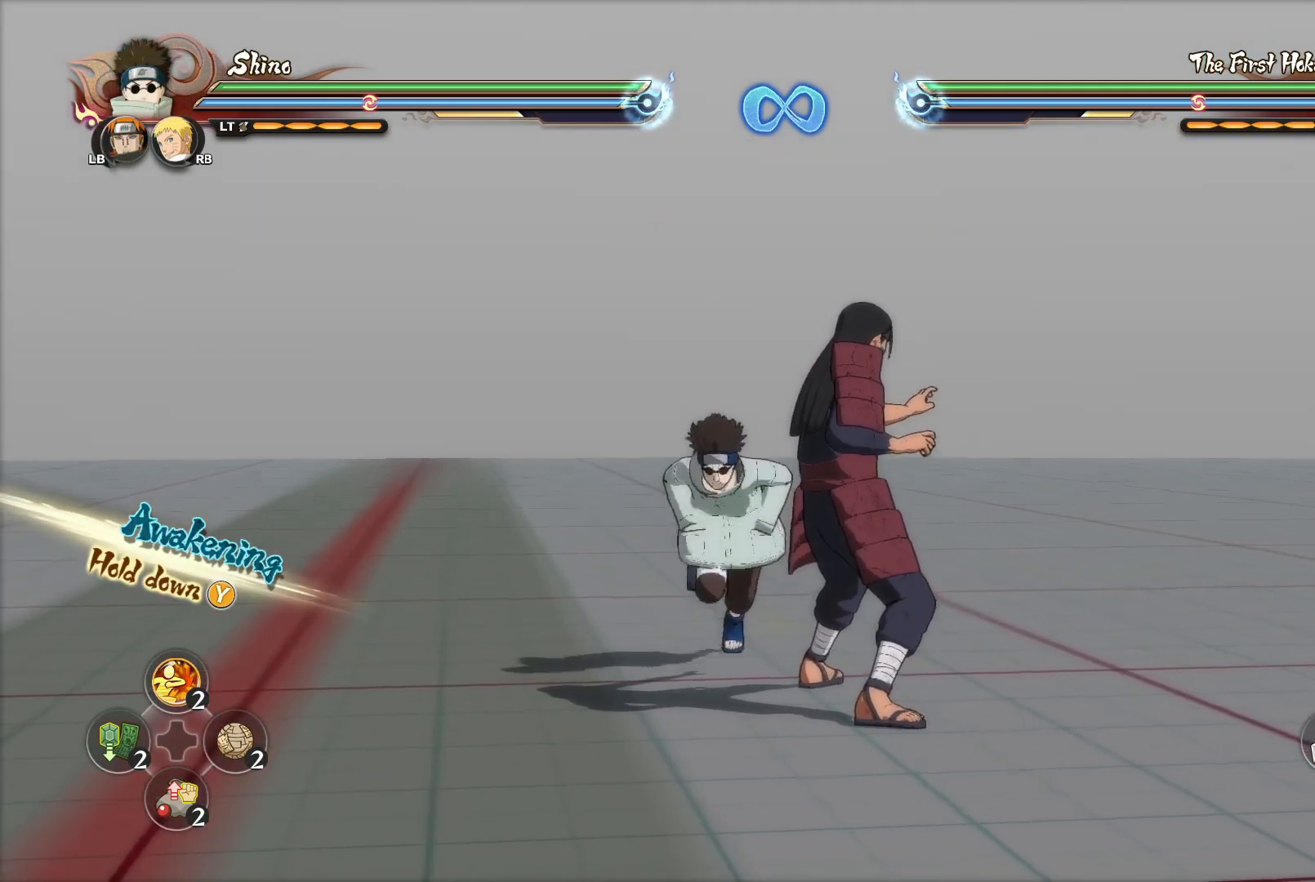
{"buttons": [], "left_stick": "down", "right_stick": "center", "events": [[67, "left_stick", "down-left"], [334, "left_stick", "down"]]}
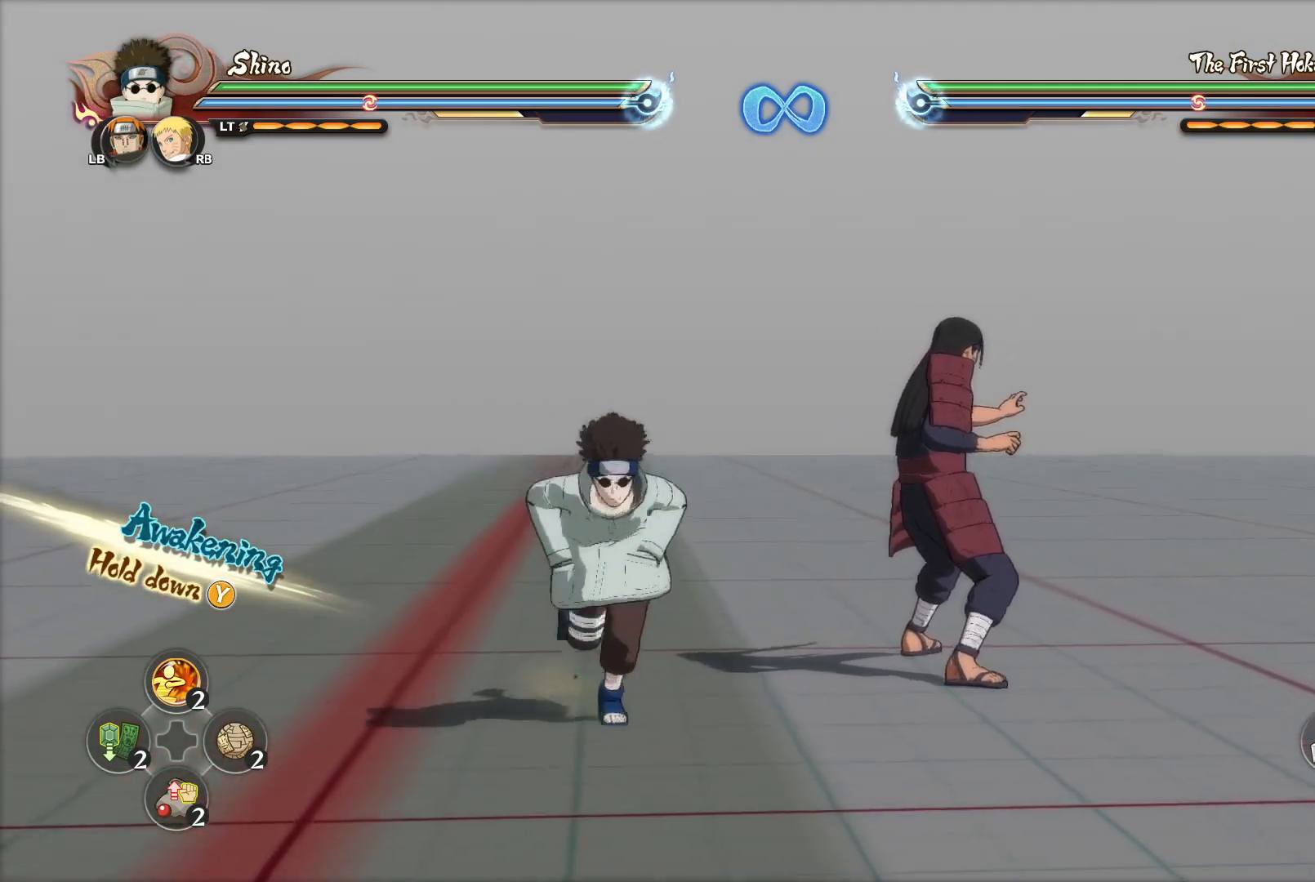
{"buttons": [], "left_stick": "right", "right_stick": "center", "events": [[117, "left_stick", "down-right"], [433, "left_stick", "right"]]}
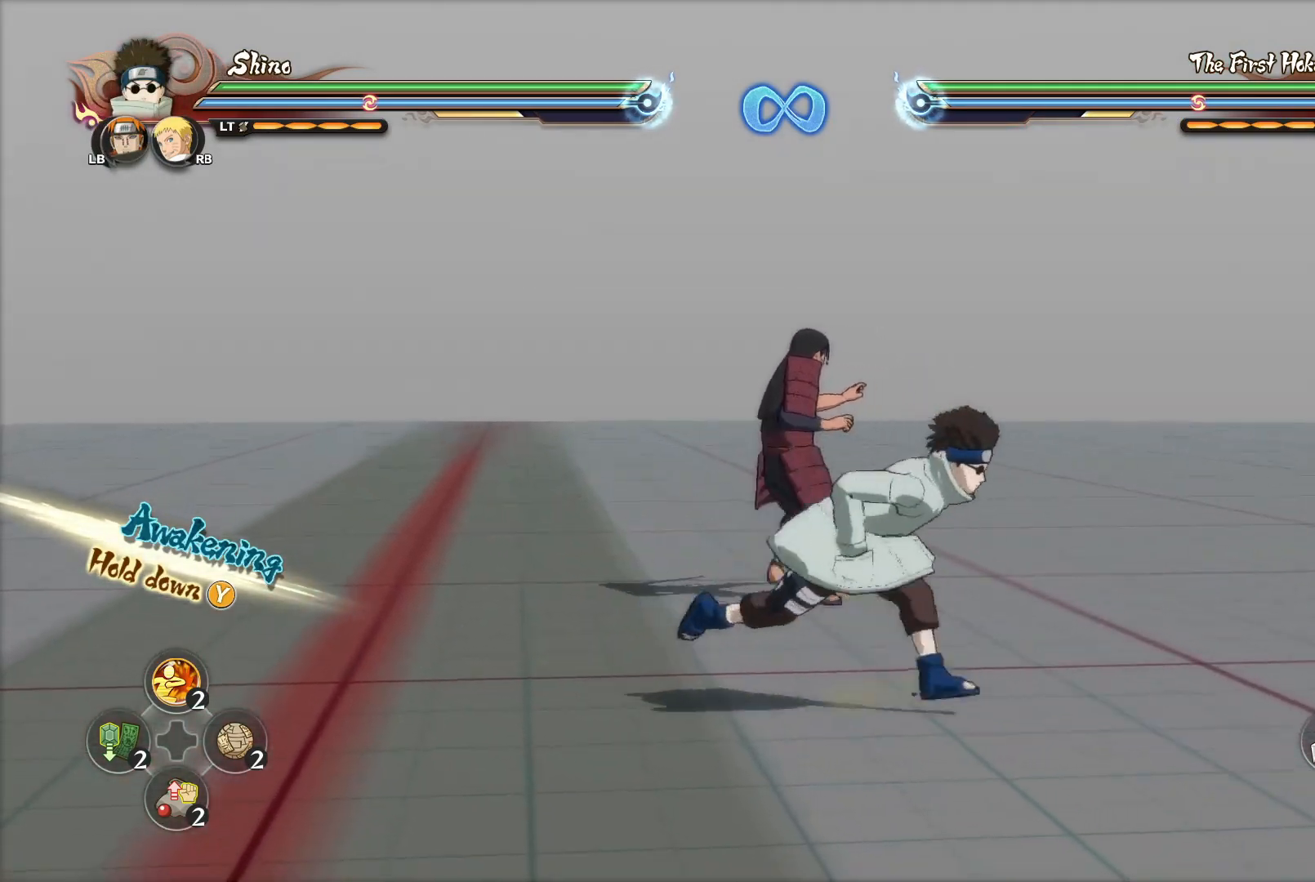
{"buttons": [], "left_stick": "up", "right_stick": "center", "events": [[67, "left_stick", "up-right"], [200, "left_stick", "up"]]}
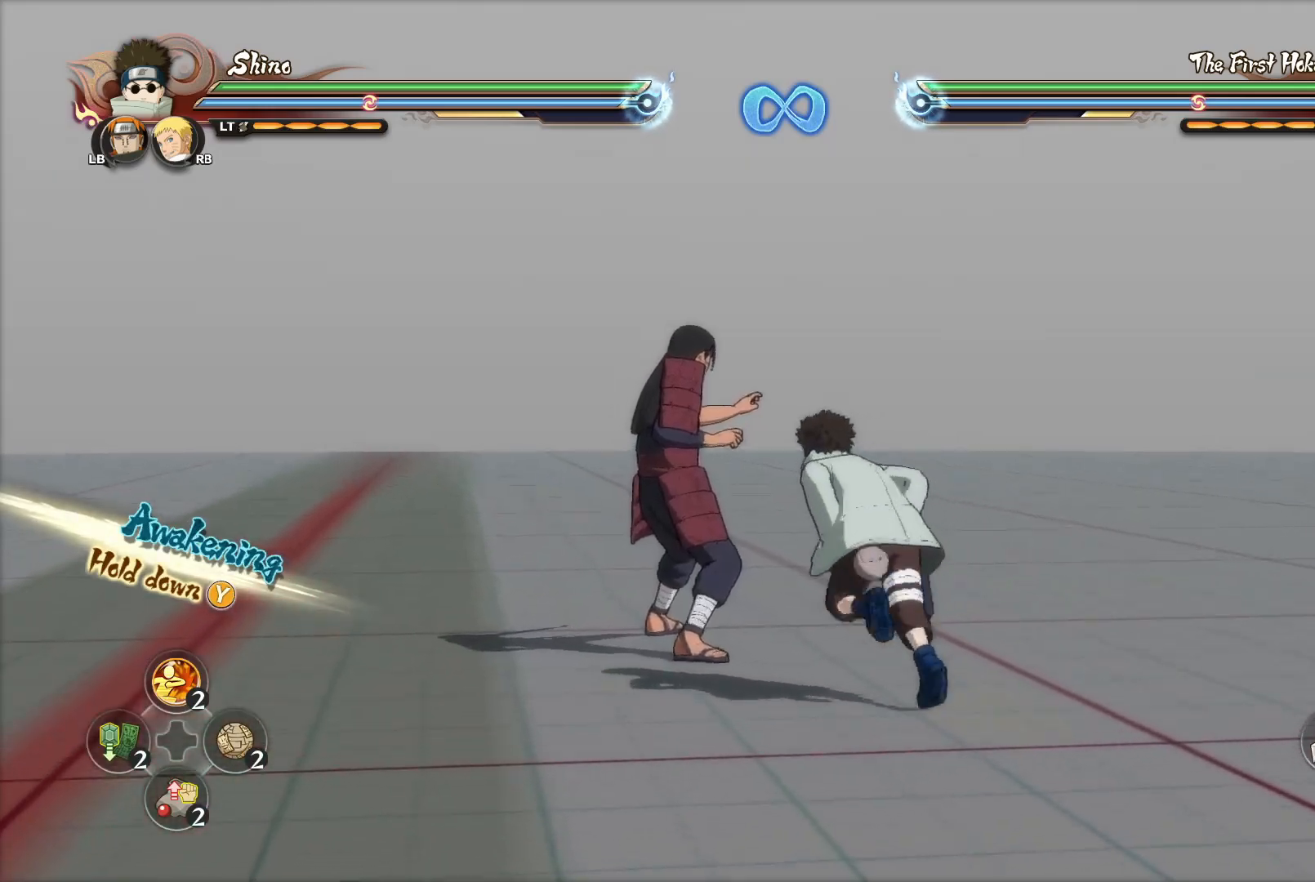
{"buttons": [], "left_stick": "center", "right_stick": "center", "events": [[50, "CIRCLE", "down"], [150, "CIRCLE", "up"], [167, "left_stick", "right"], [300, "left_stick", "center"], [333, "CIRCLE", "down"], [400, "CIRCLE", "up"]]}
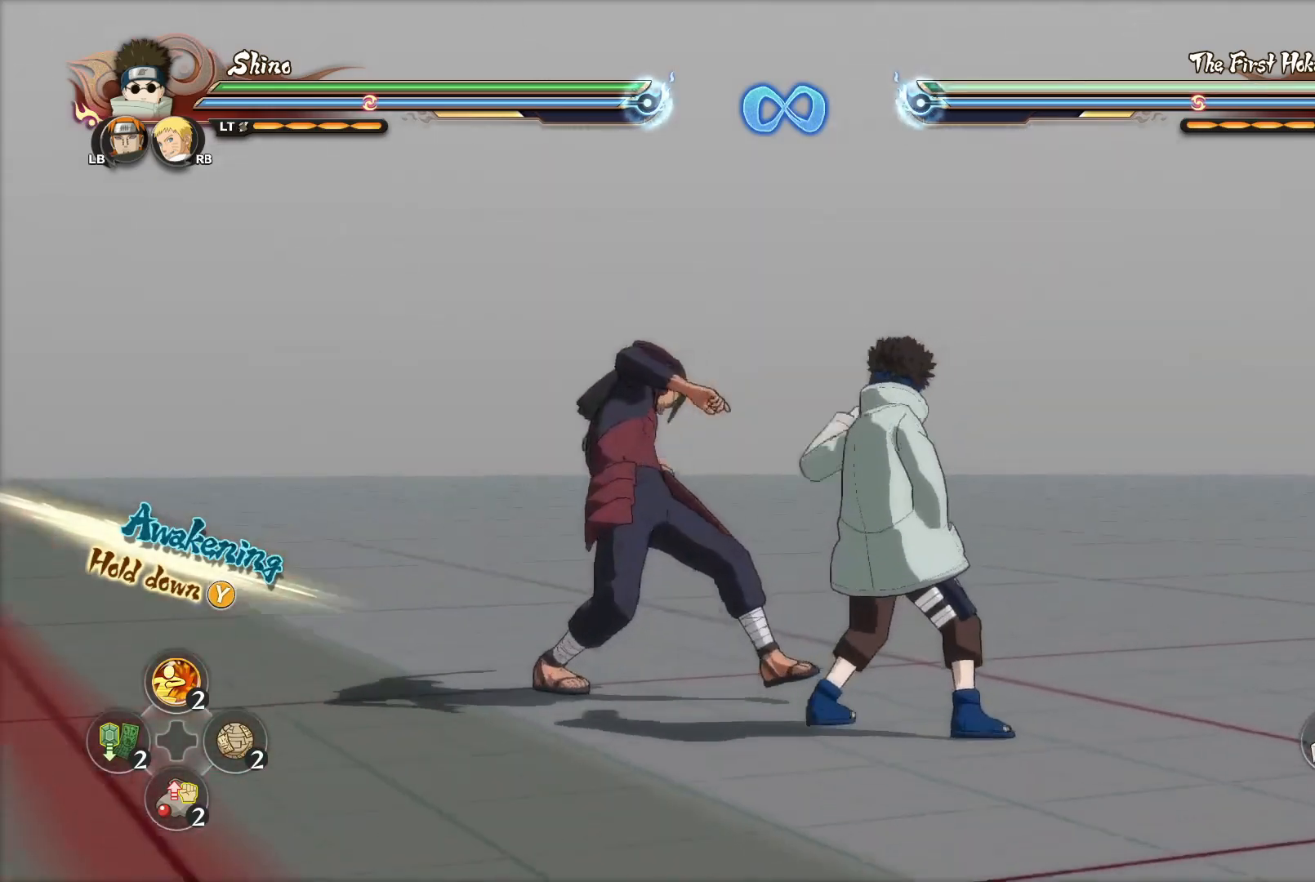
{"buttons": [], "left_stick": "right", "right_stick": "center", "events": [[150, "CIRCLE", "down"], [217, "CIRCLE", "up"], [384, "left_stick", "right"]]}
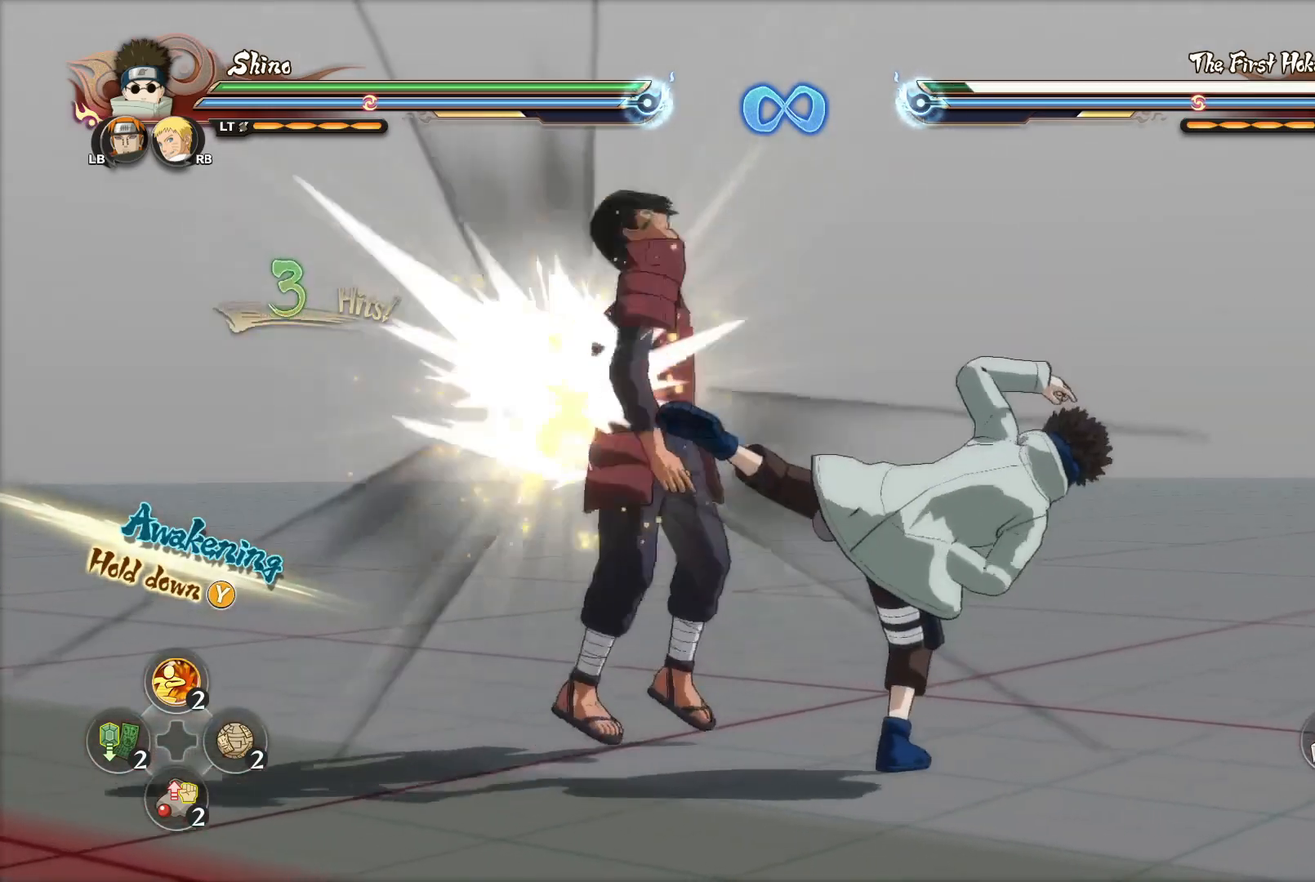
{"buttons": [], "left_stick": "center", "right_stick": "center", "events": [[66, "CROSS", "down"], [150, "SQUARE", "down"], [167, "CROSS", "up"], [333, "left_stick", "center"], [367, "SQUARE", "up"]]}
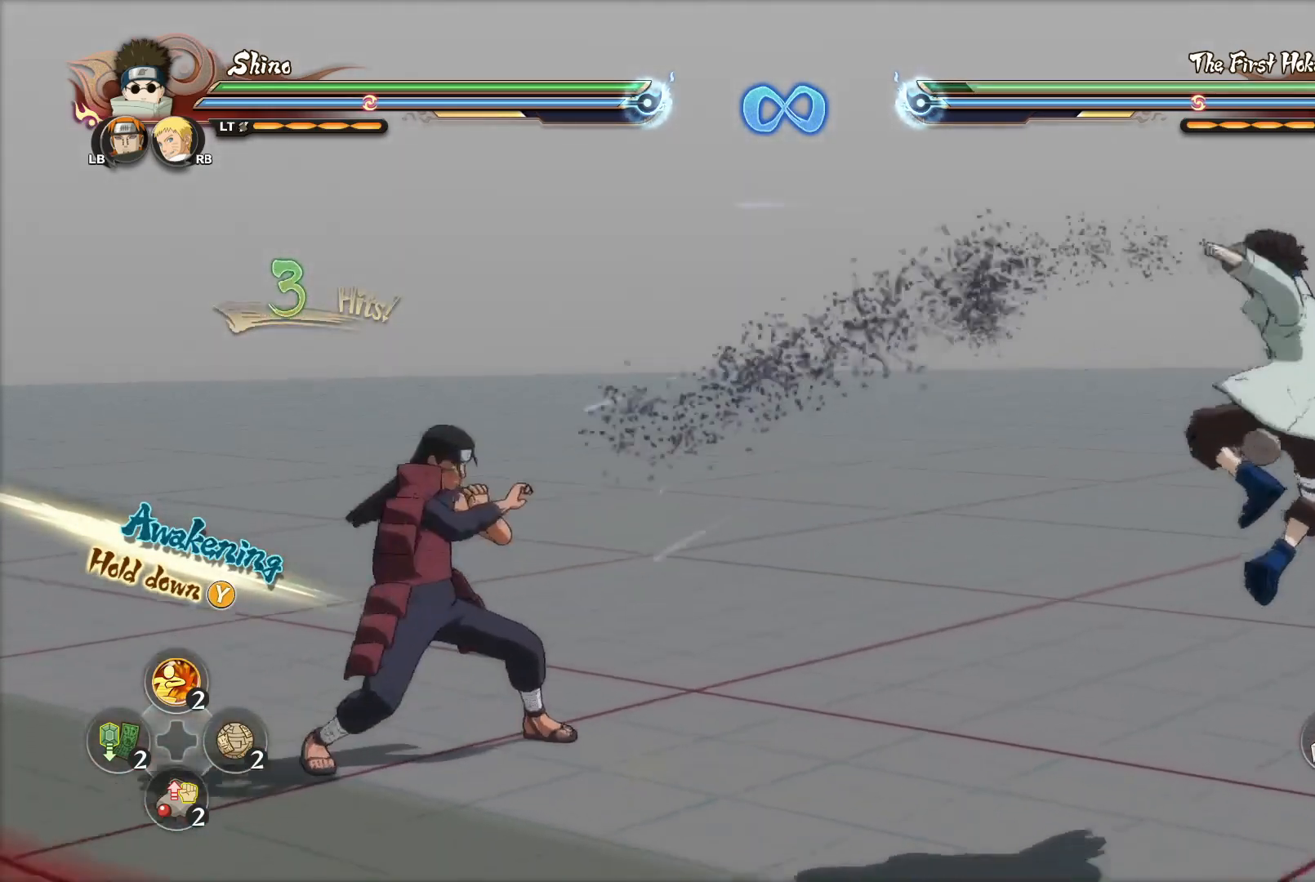
{"buttons": [], "left_stick": "up-left", "right_stick": "center", "events": [[100, "left_stick", "down-left"], [267, "left_stick", "down-right"], [317, "left_stick", "right"], [467, "left_stick", "up-left"]]}
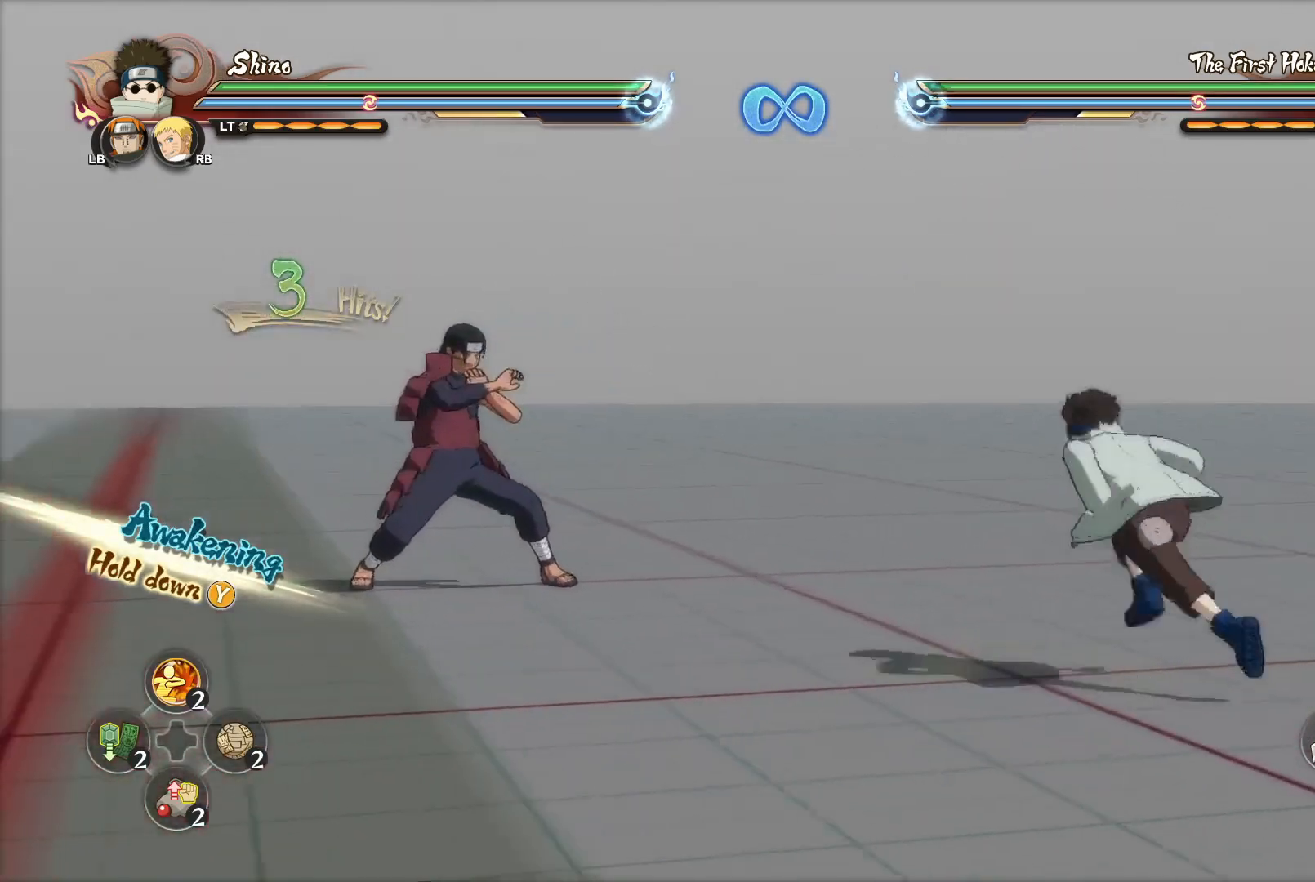
{"buttons": ["CROSS"], "left_stick": "up-left", "right_stick": "center", "events": [[50, "left_stick", "left"], [167, "left_stick", "up"], [233, "CIRCLE", "down"], [267, "left_stick", "center"], [317, "CIRCLE", "up"], [350, "left_stick", "up-left"], [450, "CROSS", "down"]]}
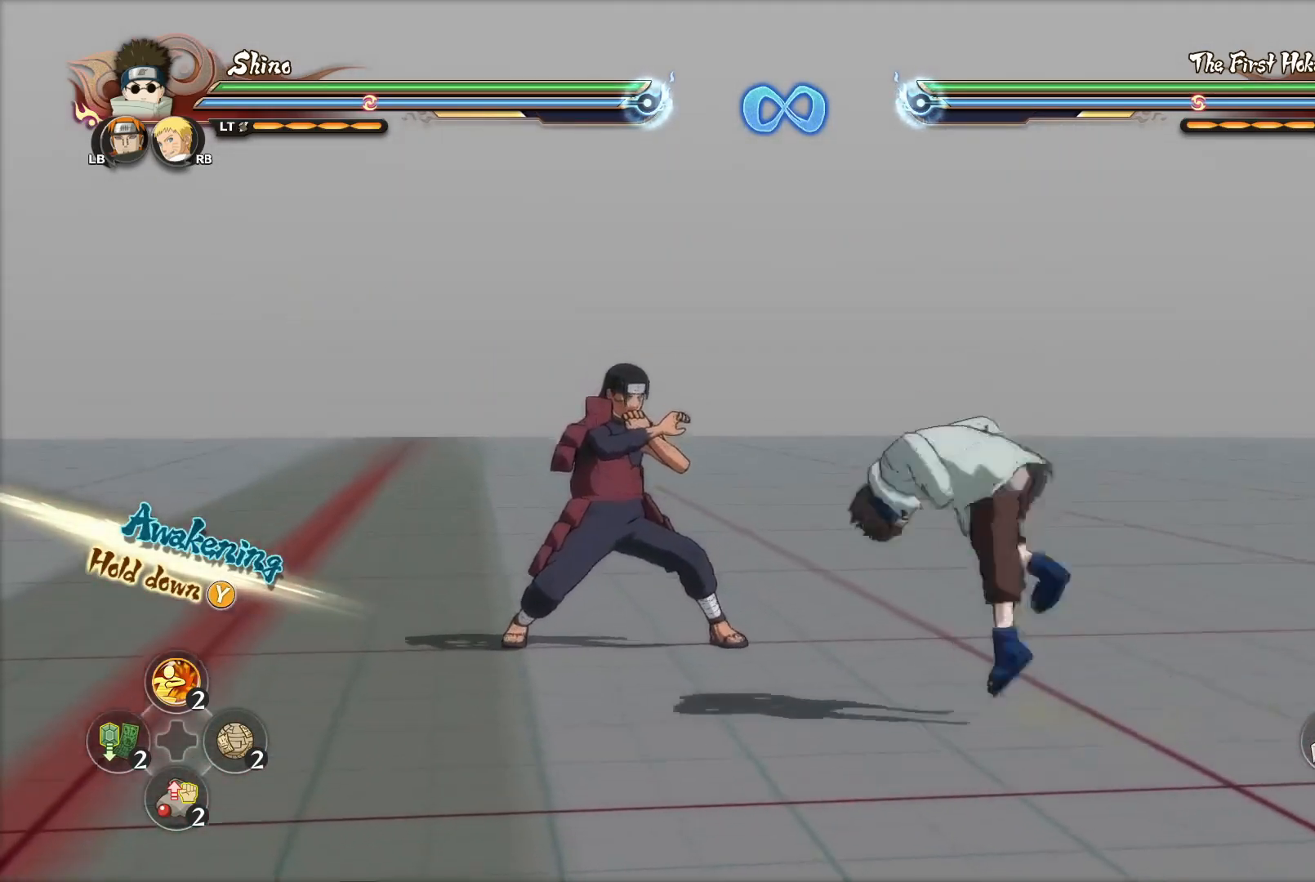
{"buttons": ["CIRCLE"], "left_stick": "center", "right_stick": "center", "events": [[34, "CROSS", "up"], [234, "left_stick", "center"], [501, "CIRCLE", "down"]]}
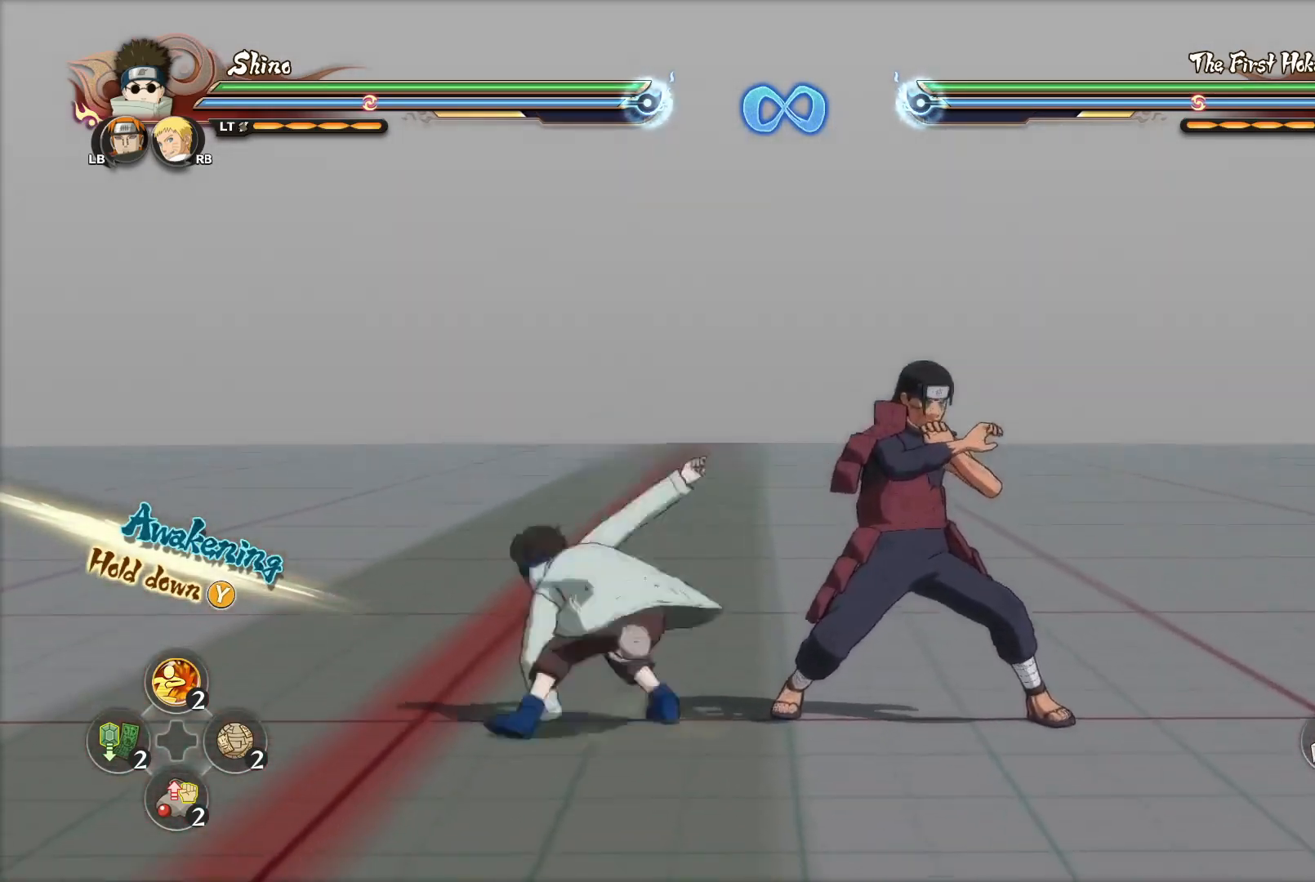
{"buttons": [], "left_stick": "center", "right_stick": "center", "events": [[66, "CIRCLE", "up"], [133, "left_stick", "left"], [167, "CROSS", "down"], [233, "SQUARE", "down"], [250, "CROSS", "up"], [300, "SQUARE", "up"], [350, "SQUARE", "down"], [433, "SQUARE", "up"], [484, "left_stick", "center"]]}
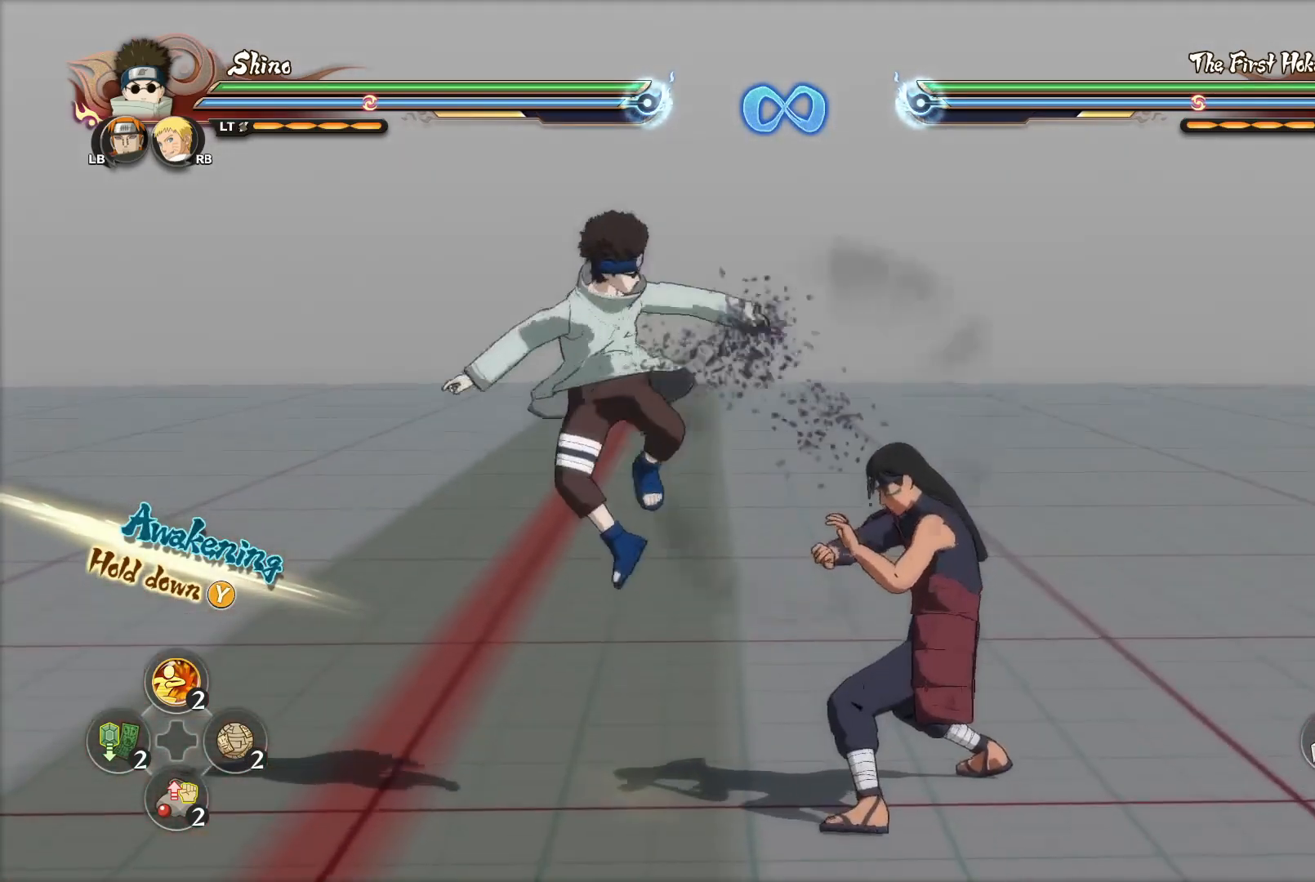
{"buttons": [], "left_stick": "center", "right_stick": "center", "events": [[250, "left_stick", "down-left"], [351, "left_stick", "left"], [384, "CIRCLE", "down"], [451, "left_stick", "center"], [467, "CIRCLE", "up"]]}
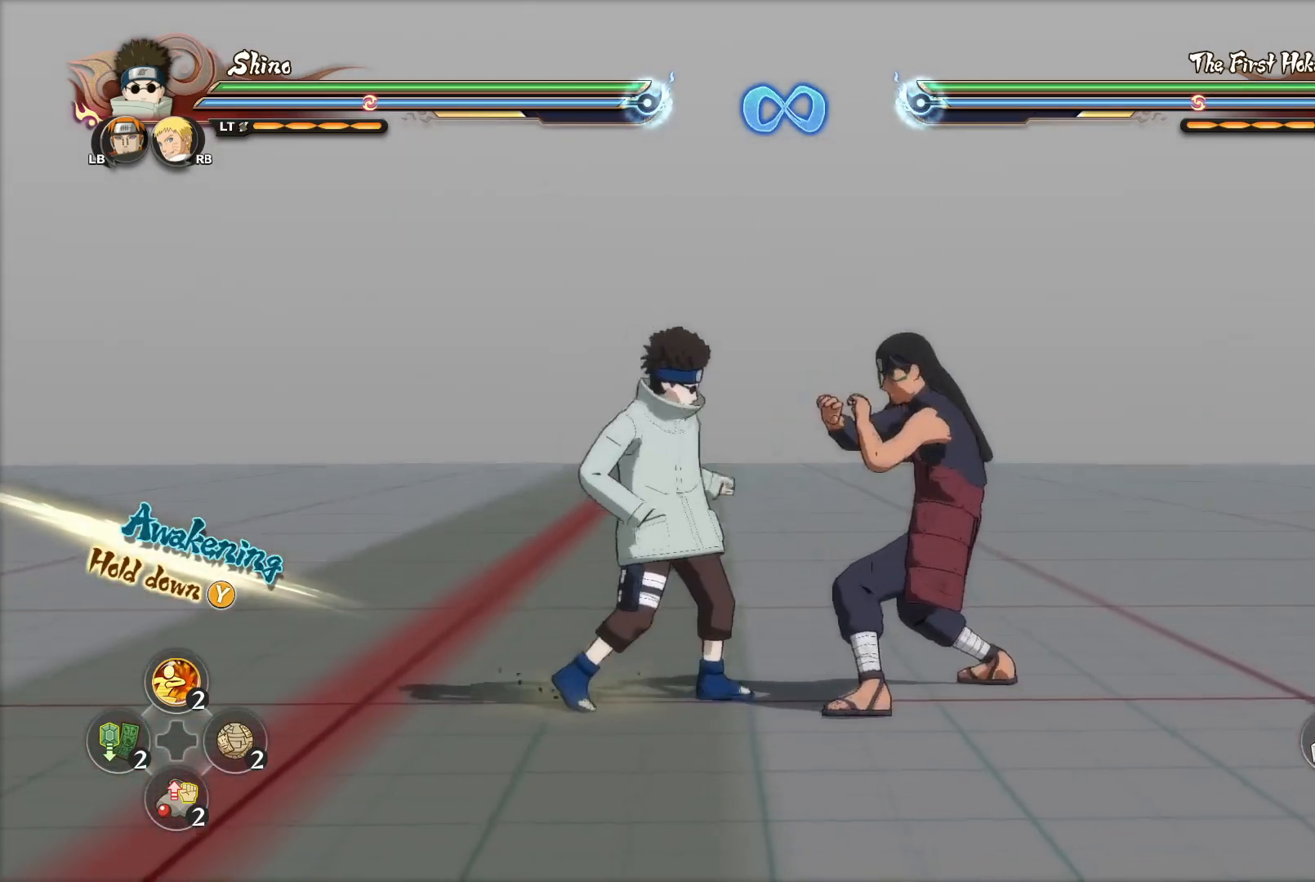
{"buttons": [], "left_stick": "center", "right_stick": "center", "events": [[66, "left_stick", "left"], [150, "CROSS", "down"], [200, "SQUARE", "down"], [217, "CROSS", "up"], [283, "SQUARE", "up"], [417, "left_stick", "center"]]}
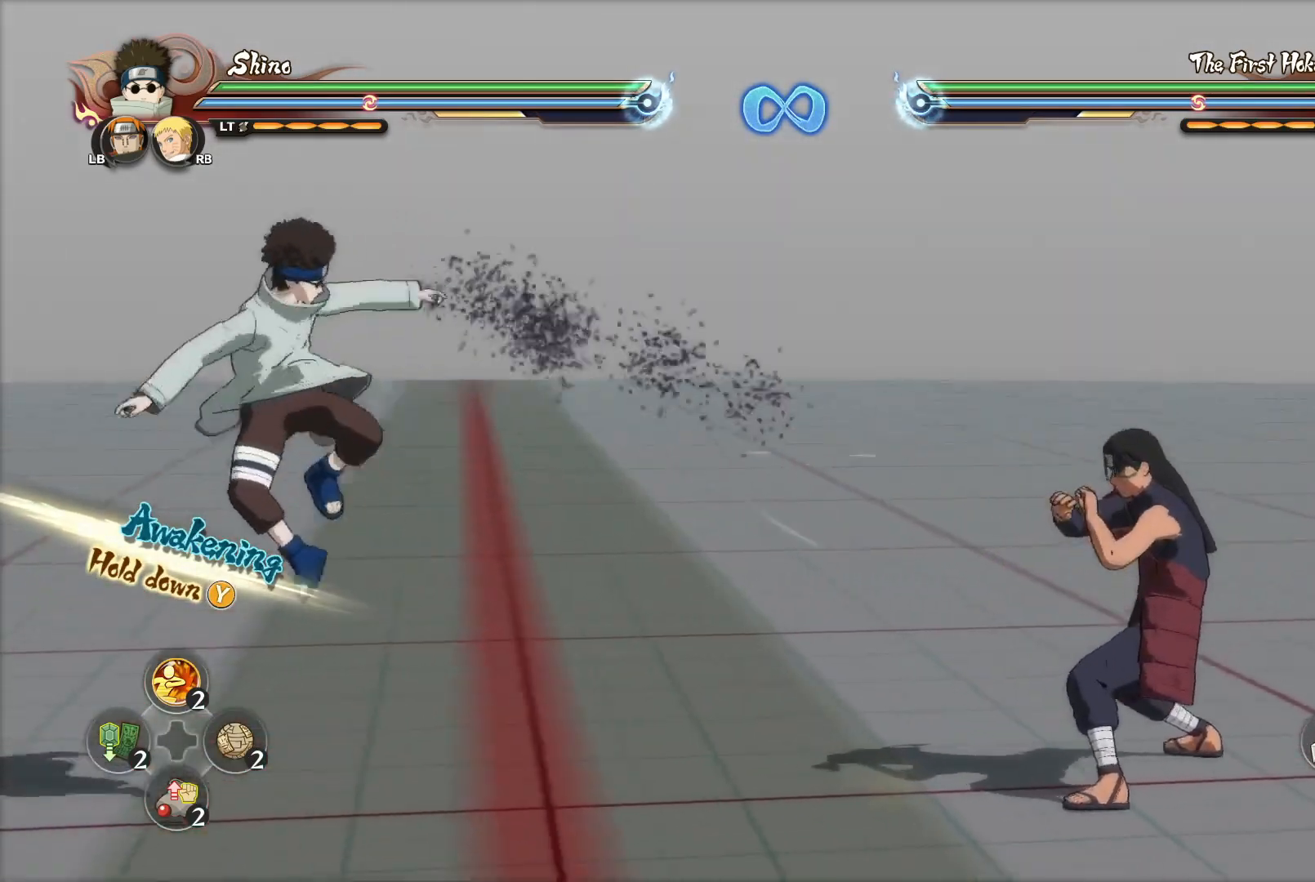
{"buttons": [], "left_stick": "down-right", "right_stick": "center", "events": [[150, "left_stick", "down-left"], [267, "left_stick", "down-right"], [351, "left_stick", "down-left"], [467, "left_stick", "down-right"]]}
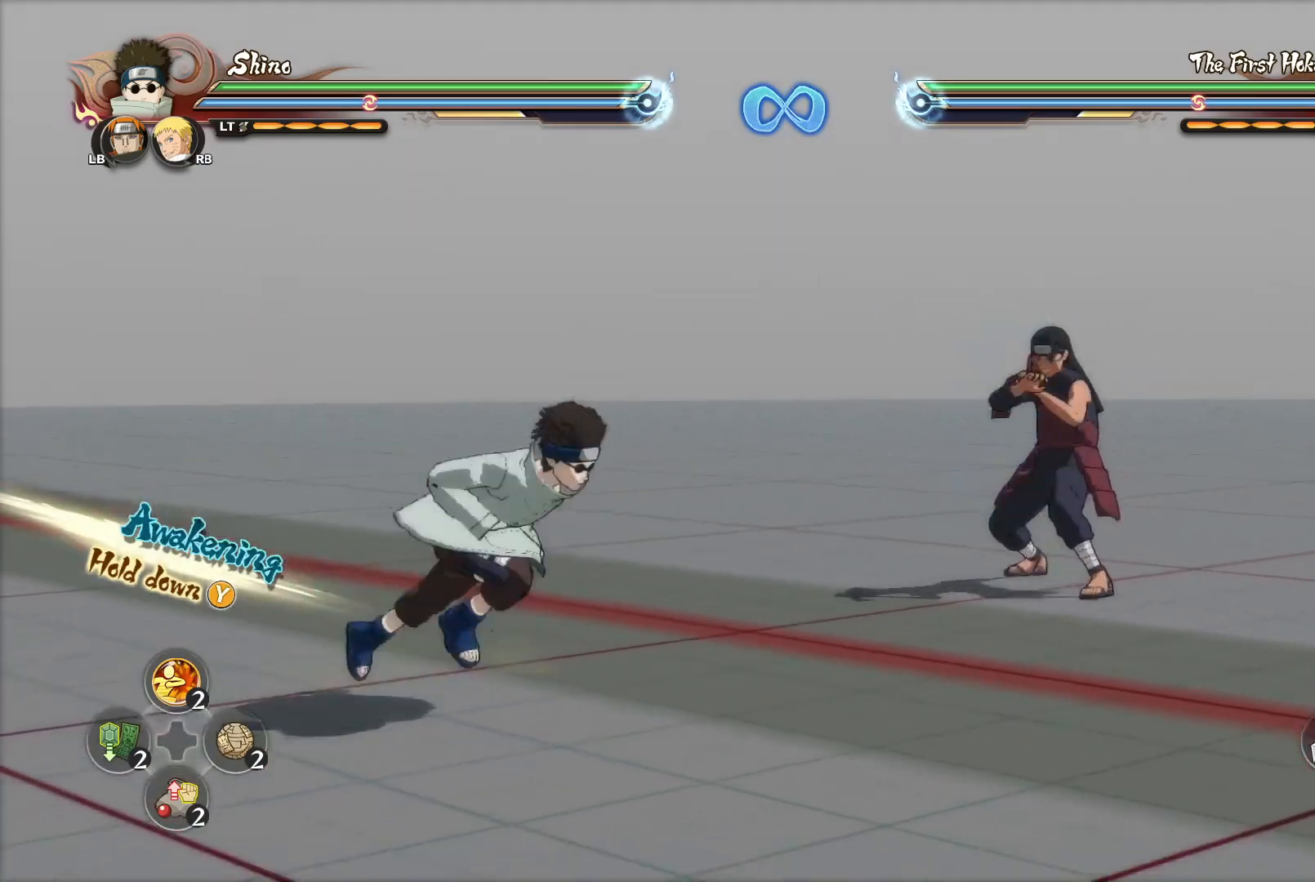
{"buttons": [], "left_stick": "down-right", "right_stick": "center", "events": [[217, "CIRCLE", "down"], [217, "left_stick", "center"], [267, "CIRCLE", "up"], [333, "left_stick", "right"], [400, "left_stick", "down-right"], [433, "CROSS", "down"], [500, "CROSS", "up"]]}
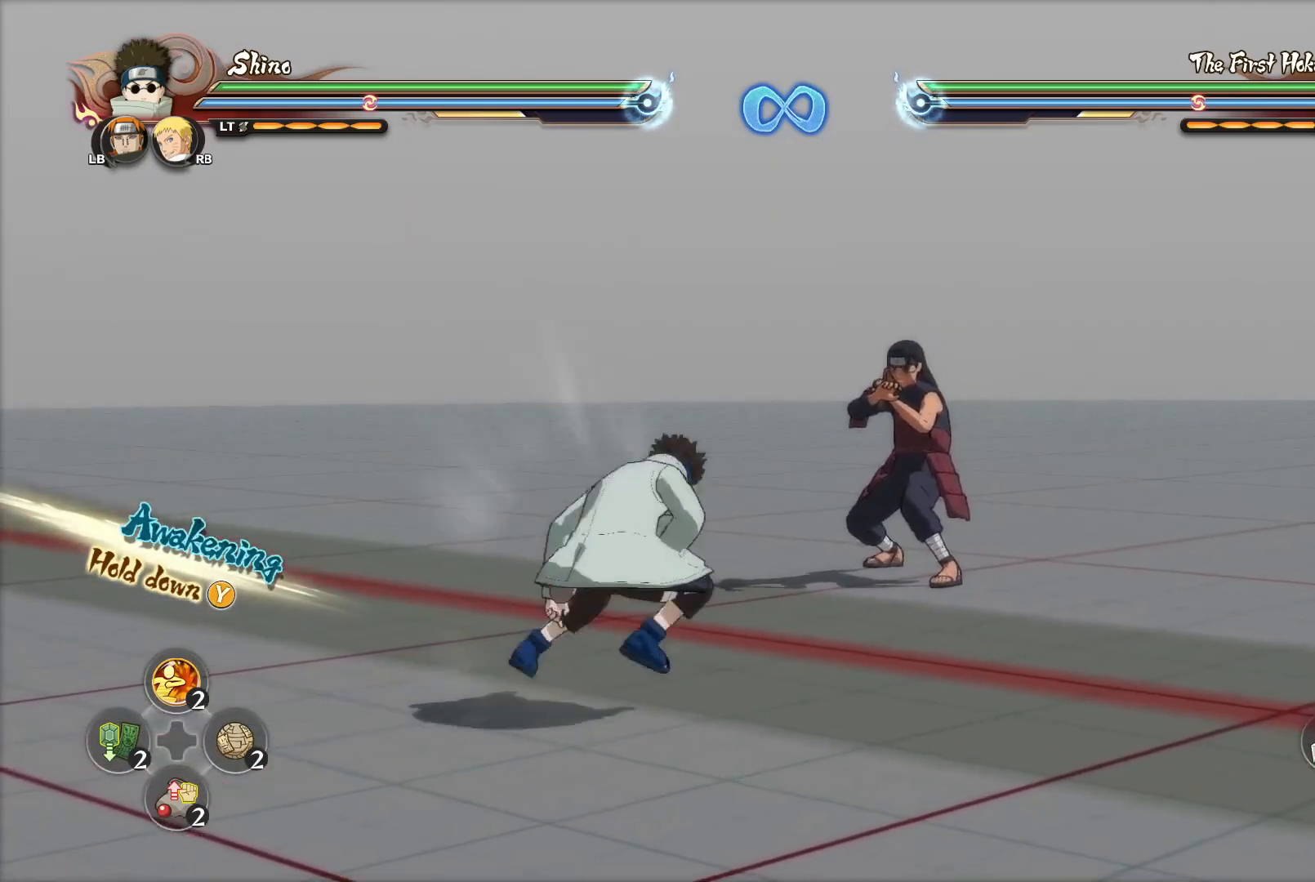
{"buttons": [], "left_stick": "center", "right_stick": "center", "events": [[184, "left_stick", "center"]]}
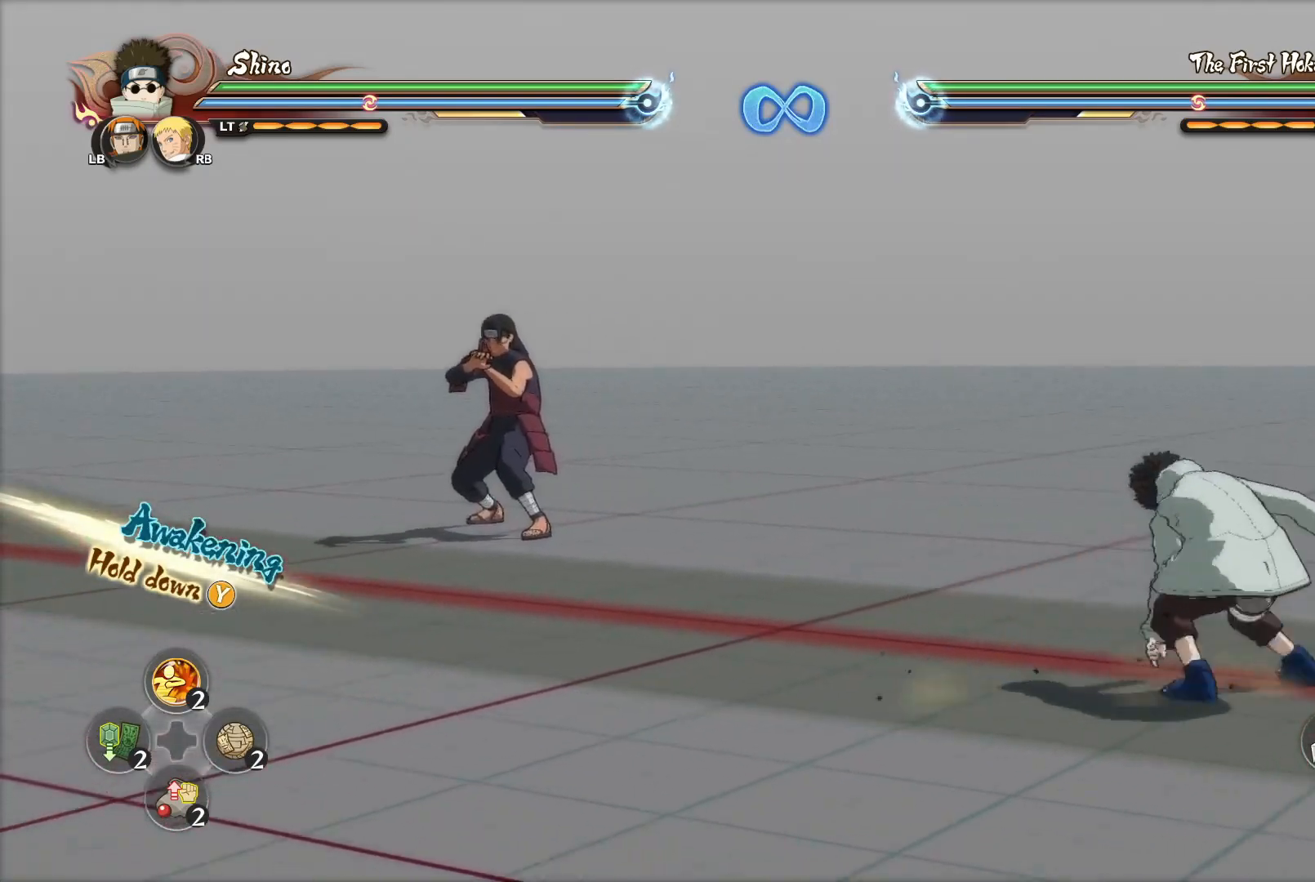
{"buttons": [], "left_stick": "up-right", "right_stick": "center", "events": [[250, "left_stick", "down-left"], [383, "left_stick", "up-left"], [467, "left_stick", "up-right"]]}
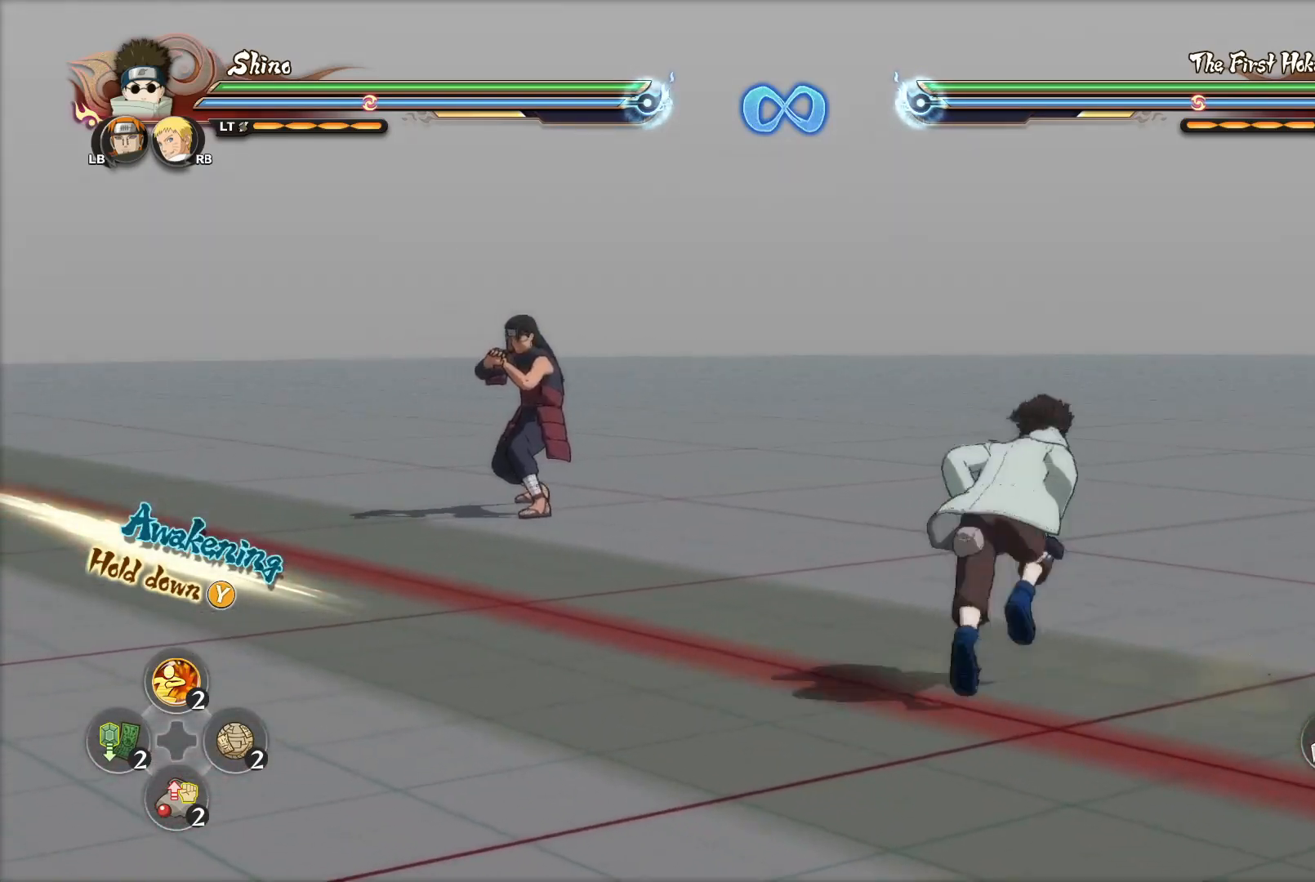
{"buttons": [], "left_stick": "up", "right_stick": "center", "events": [[184, "left_stick", "up-left"], [467, "left_stick", "up"]]}
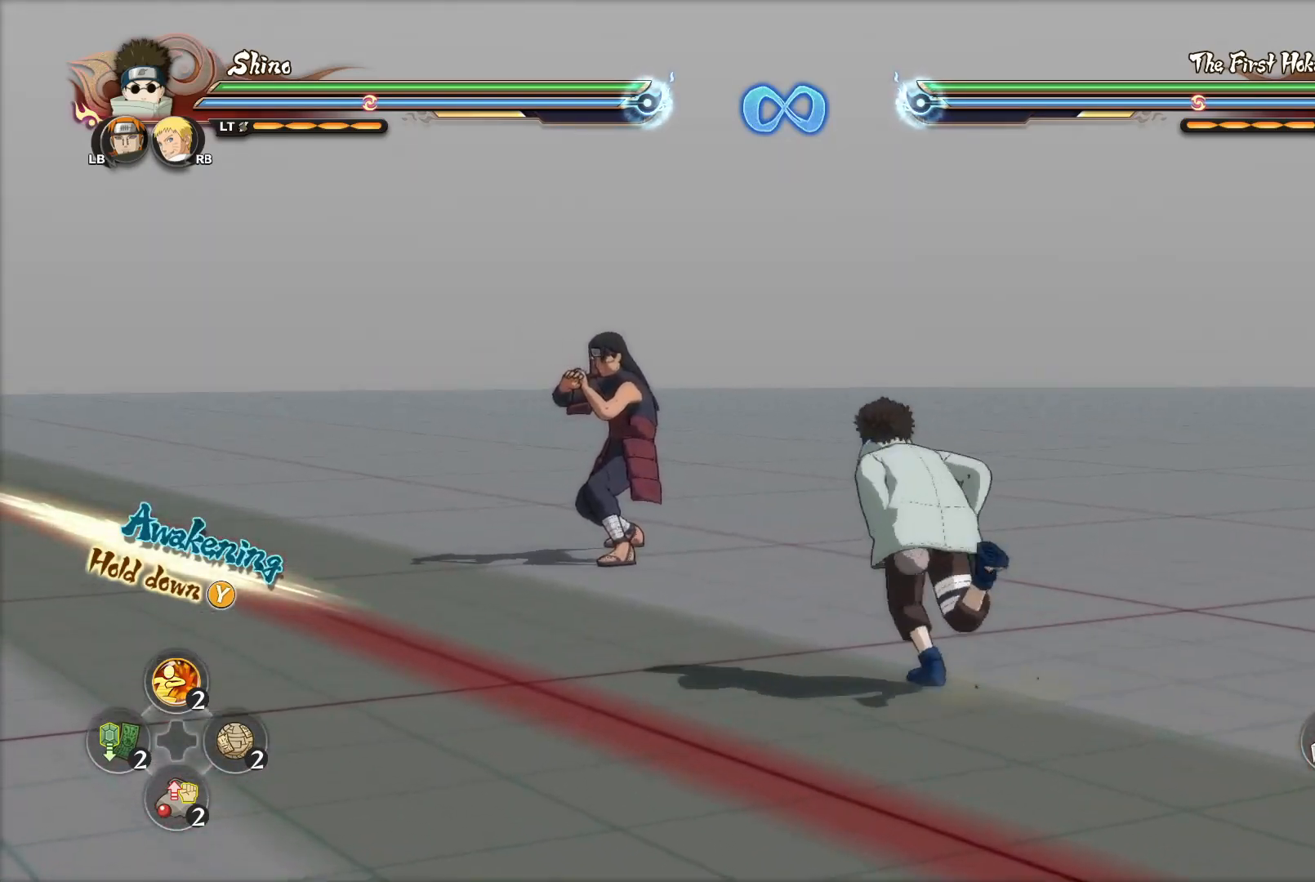
{"buttons": [], "left_stick": "up-left", "right_stick": "center", "events": [[16, "left_stick", "up-right"], [267, "left_stick", "up-left"]]}
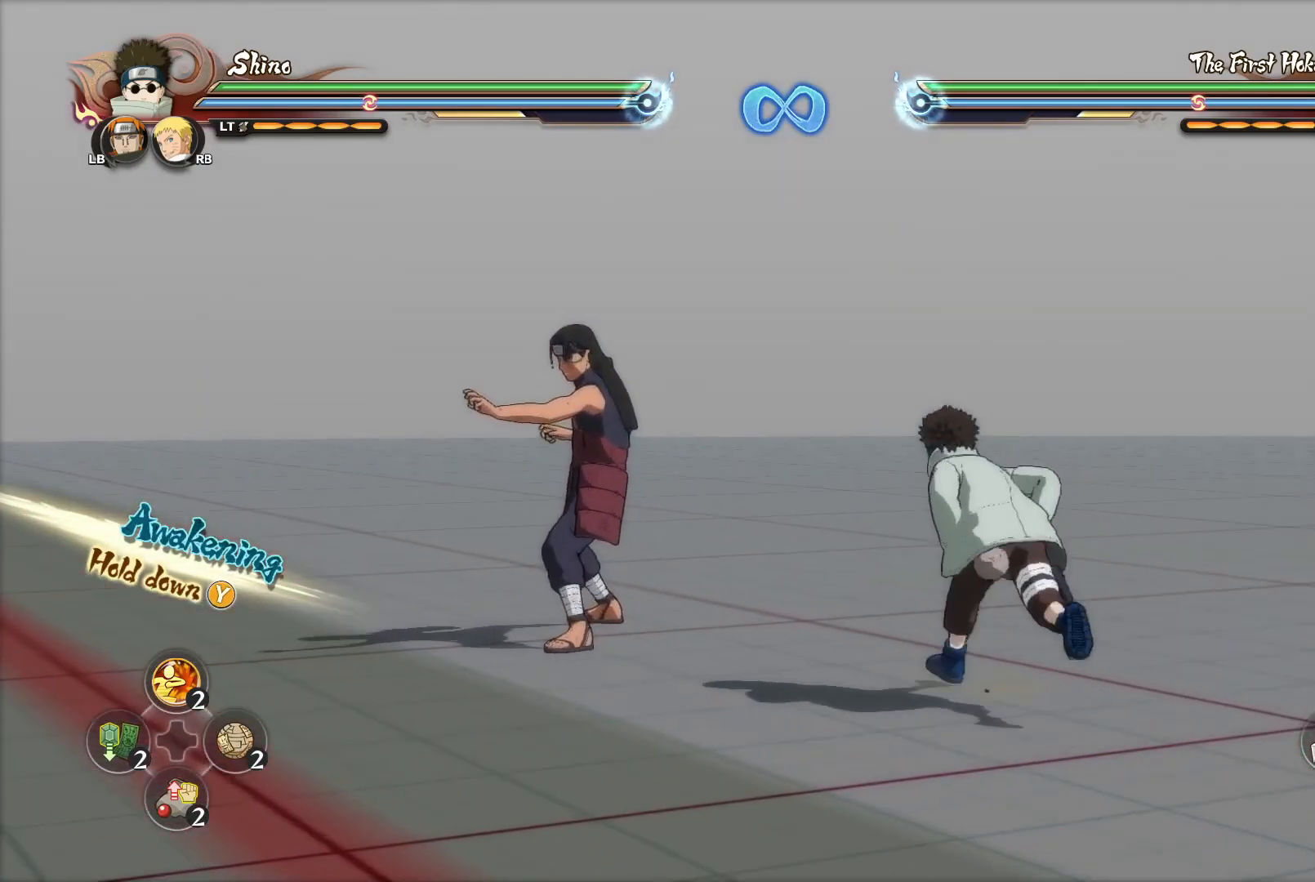
{"buttons": [], "left_stick": "down-right", "right_stick": "center", "events": [[50, "left_stick", "down-left"], [217, "left_stick", "down-right"]]}
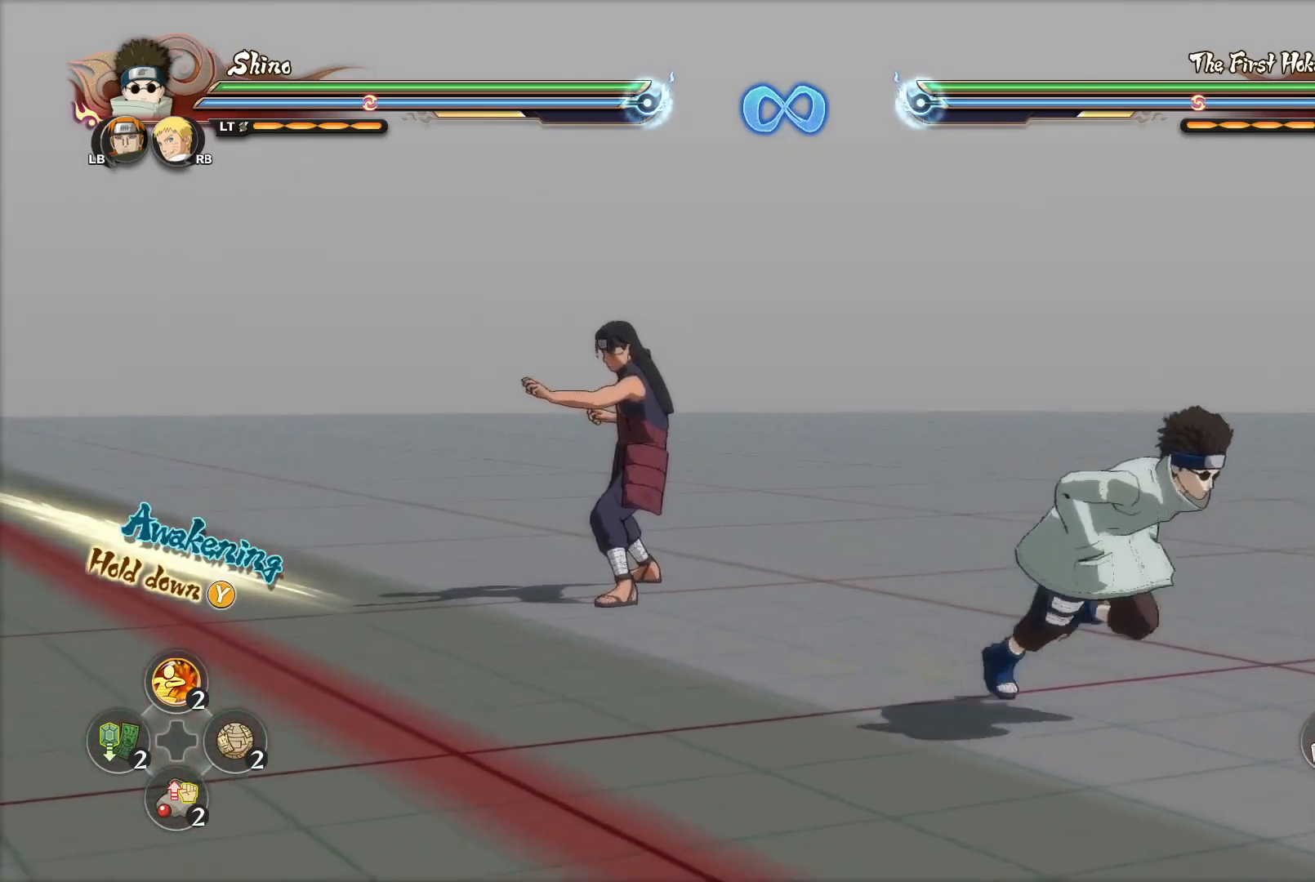
{"buttons": [], "left_stick": "up-right", "right_stick": "center", "events": [[484, "left_stick", "up-right"]]}
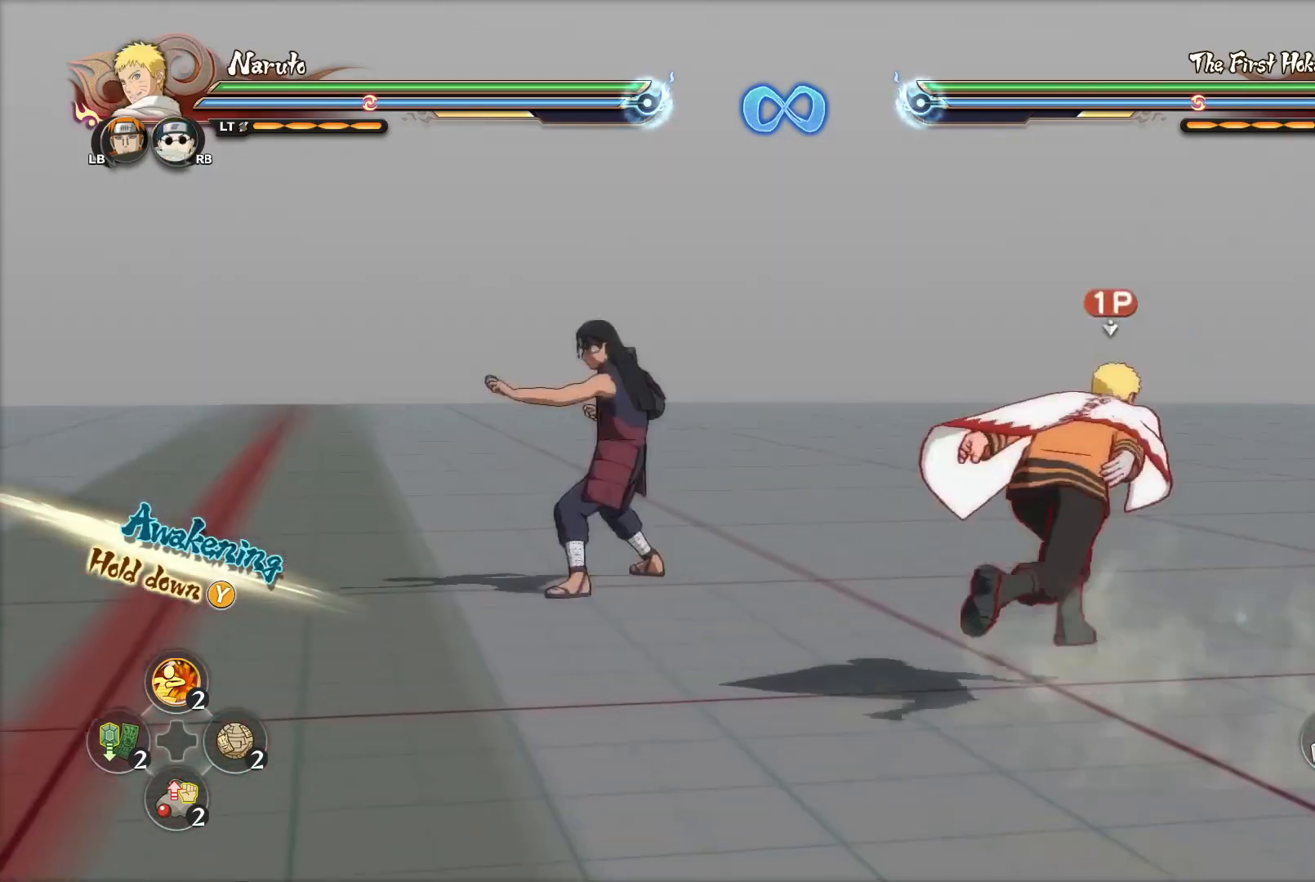
{"buttons": [], "left_stick": "up", "right_stick": "center", "events": [[50, "left_stick", "up"]]}
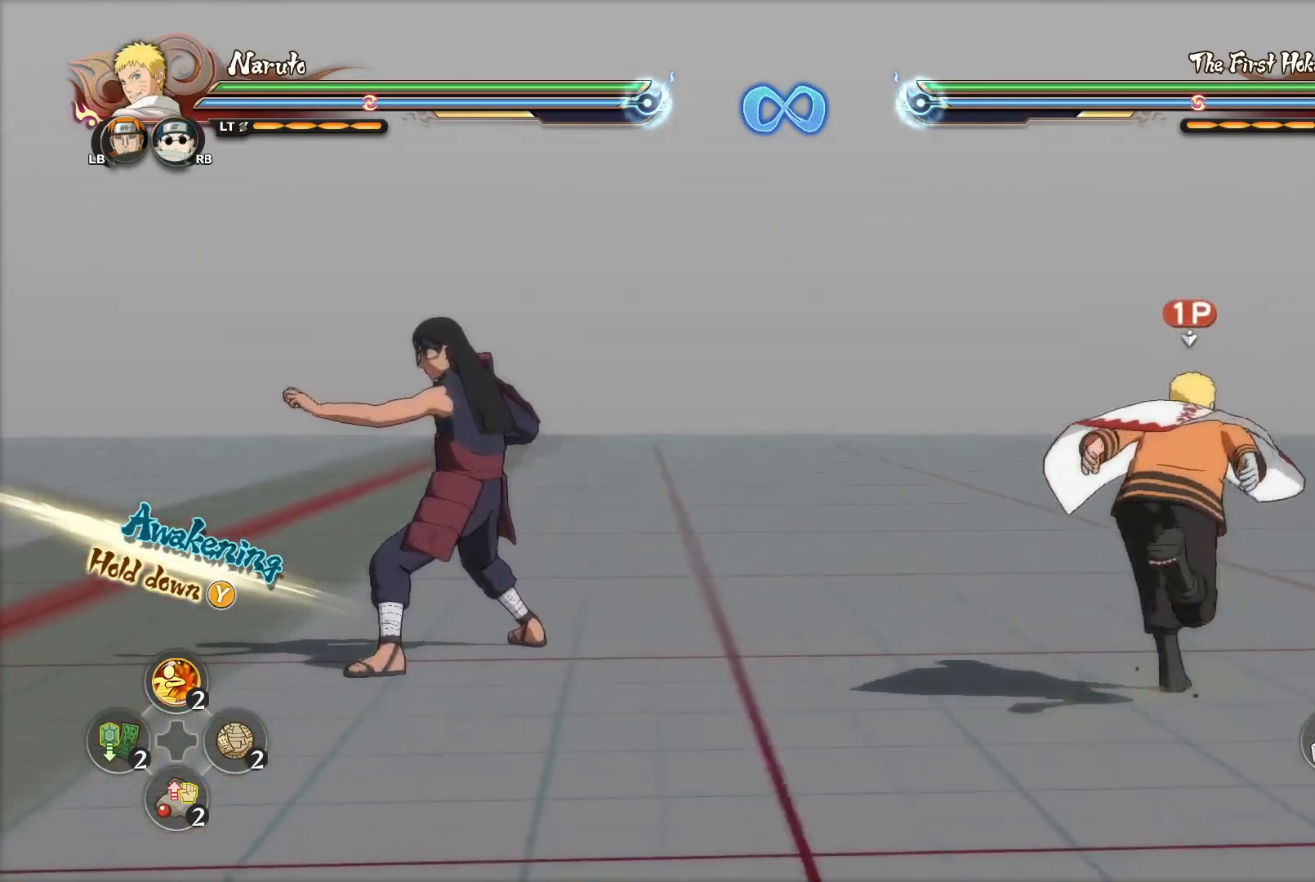
{"buttons": [], "left_stick": "center", "right_stick": "center", "events": [[17, "left_stick", "center"], [117, "left_stick", "down"], [284, "left_stick", "center"]]}
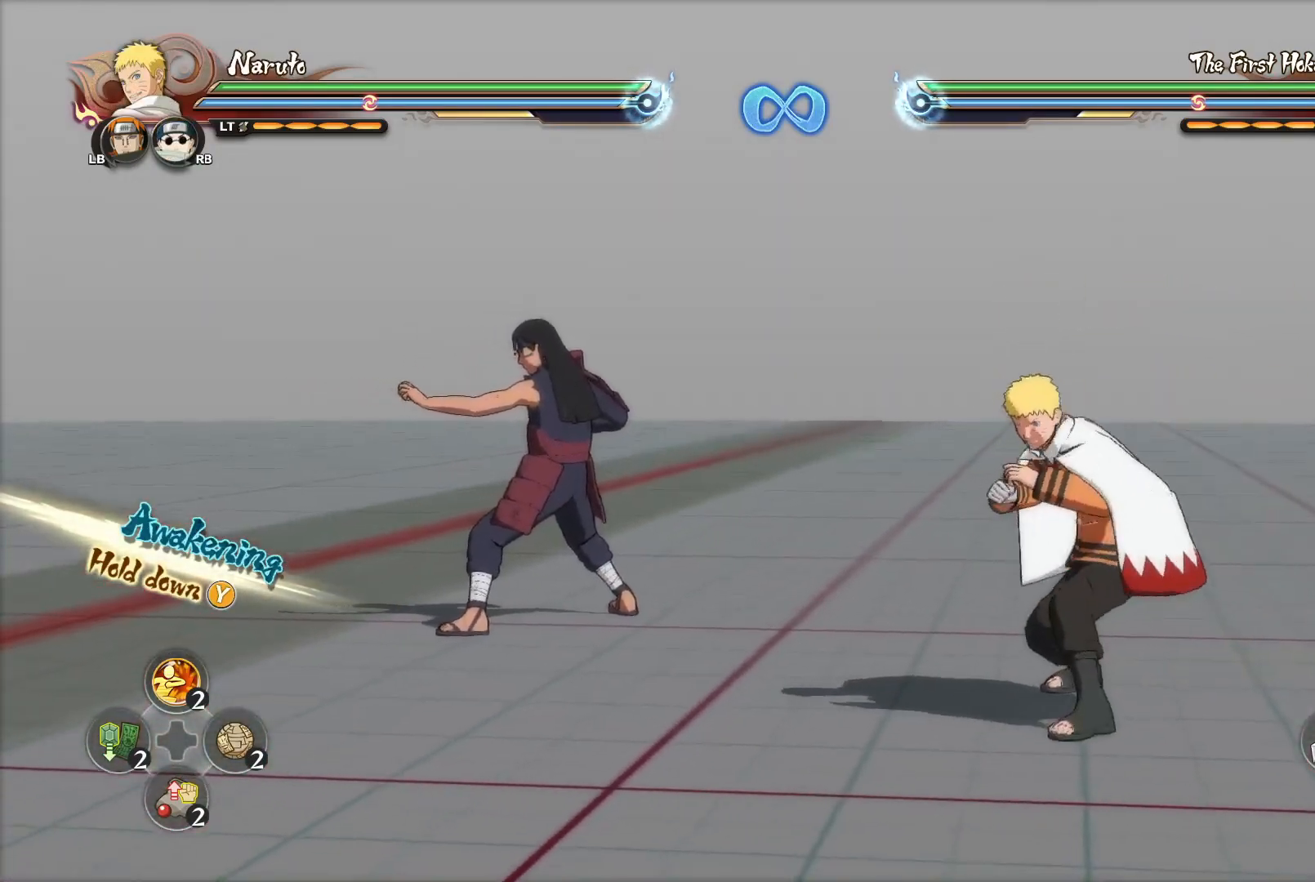
{"buttons": [], "left_stick": "center", "right_stick": "center", "events": [[166, "left_stick", "down"], [233, "left_stick", "center"]]}